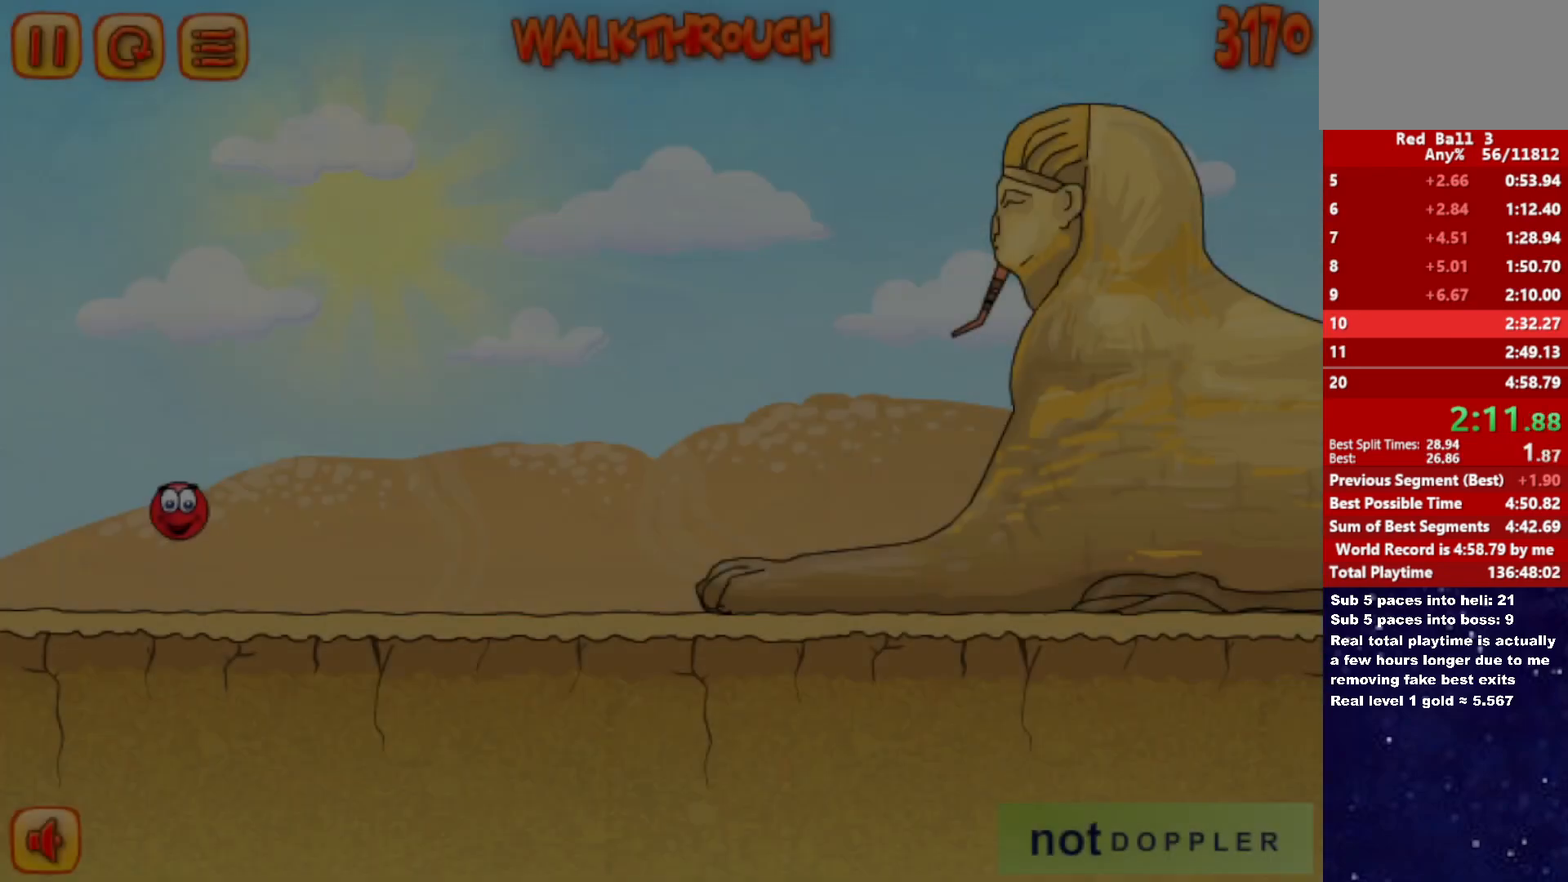
Gameplay with keyboard; each line is a JSON object with the keys held at the frame after it. "events" lists presses ("down") and releases ("up") of "down", "left", "p", "r", "right" and "up" between this image and that frame as [ms after this image, input, new state], when the widget could be followed in between. No other keys are recorded. Mouse input is not recorded.
{"keys": ["right"], "events": []}
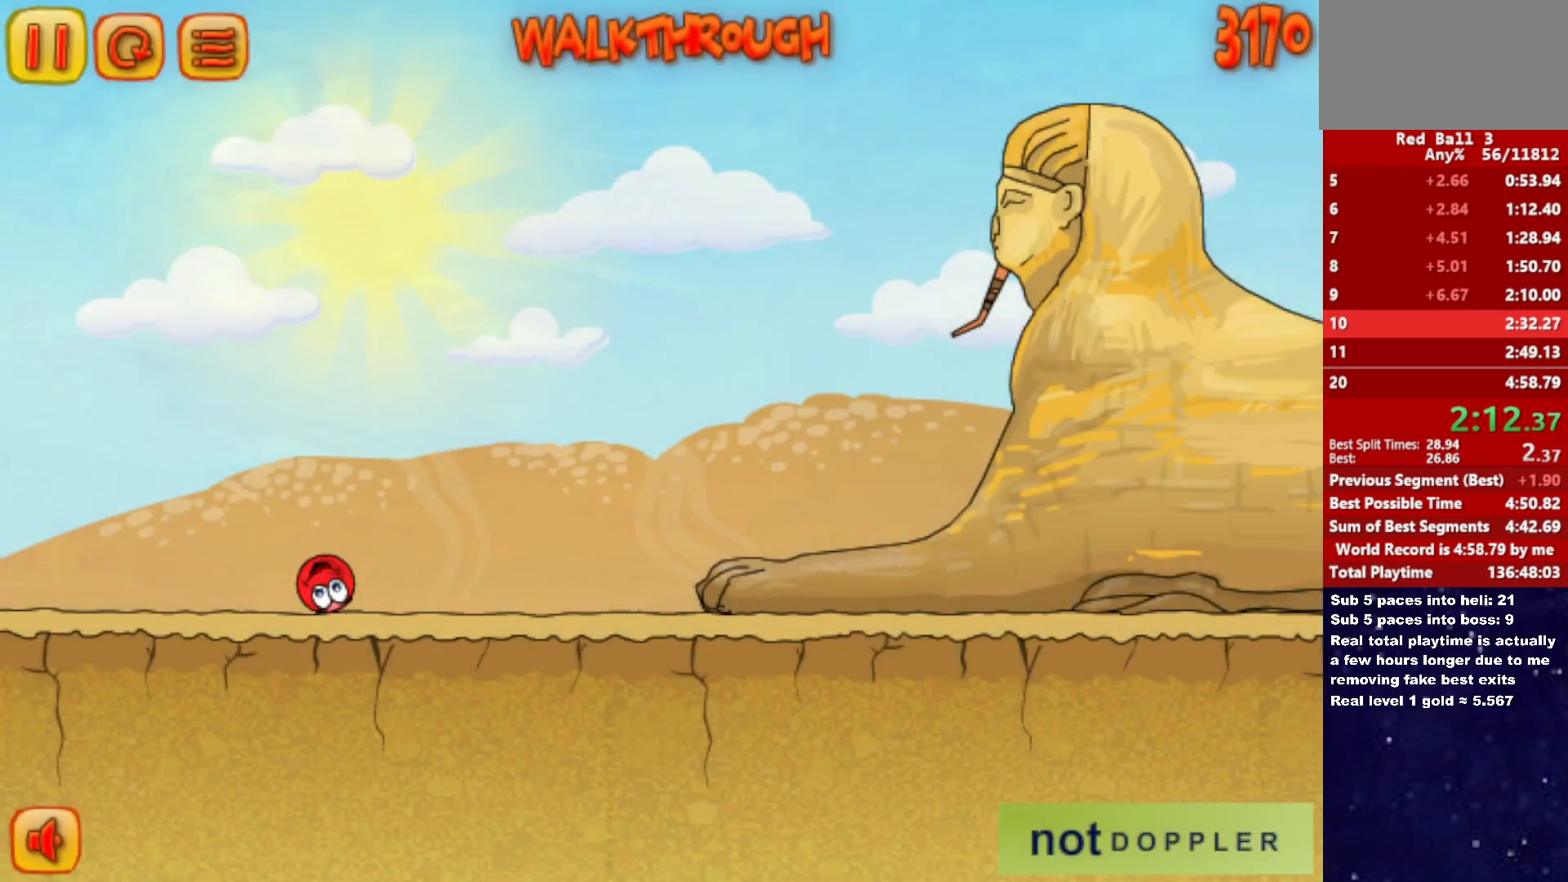
{"keys": ["right", "up"], "events": [[416, "p", "down"], [416, "up", "down"], [500, "p", "up"]]}
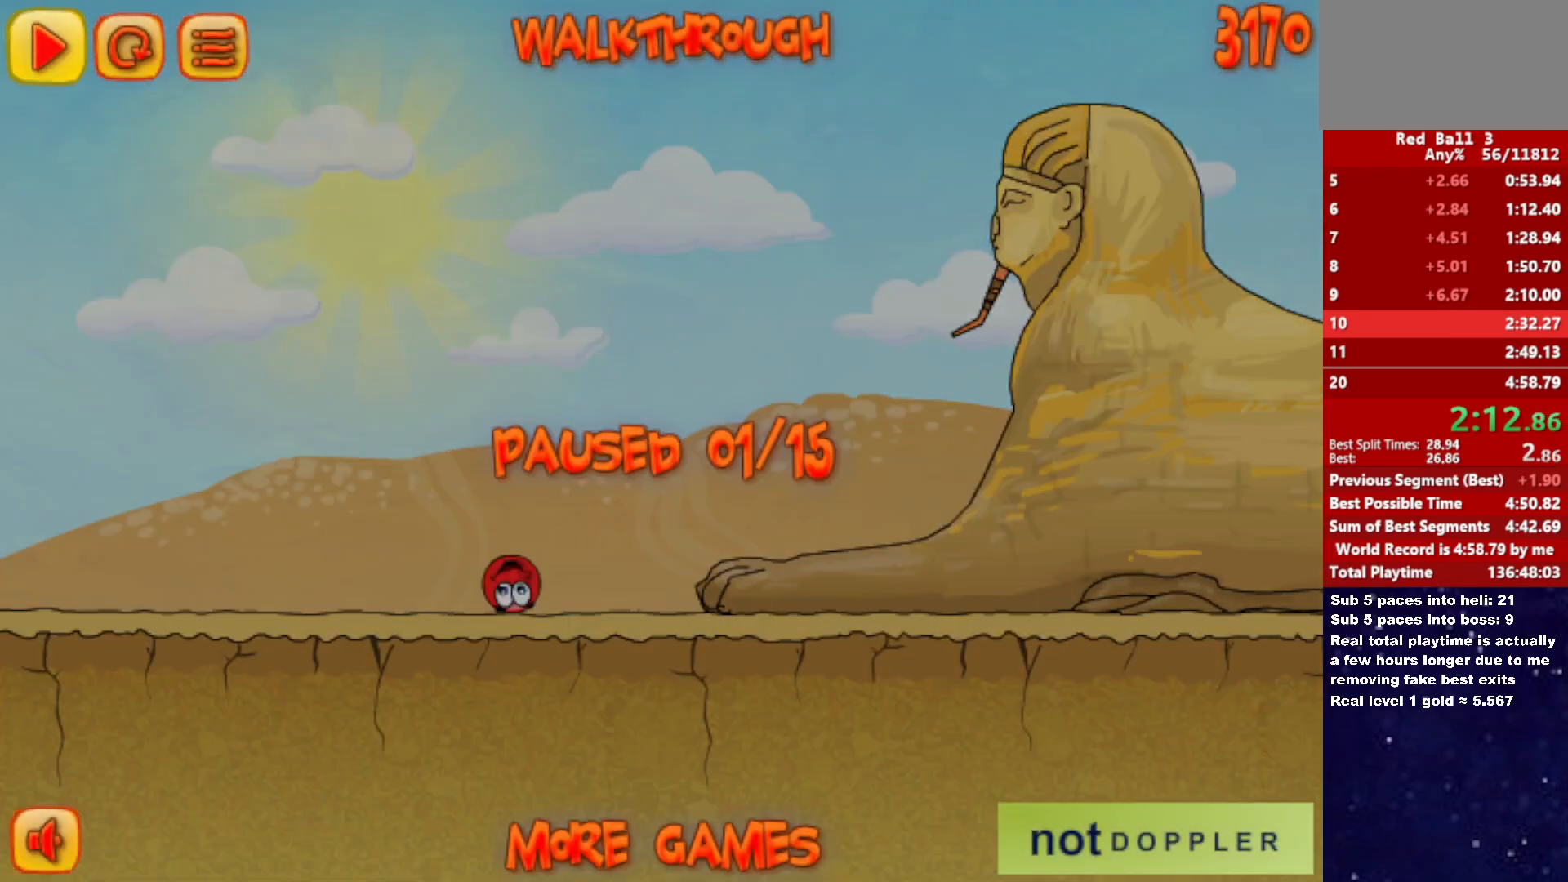
{"keys": ["right", "up"], "events": [[450, "p", "down"], [500, "p", "up"]]}
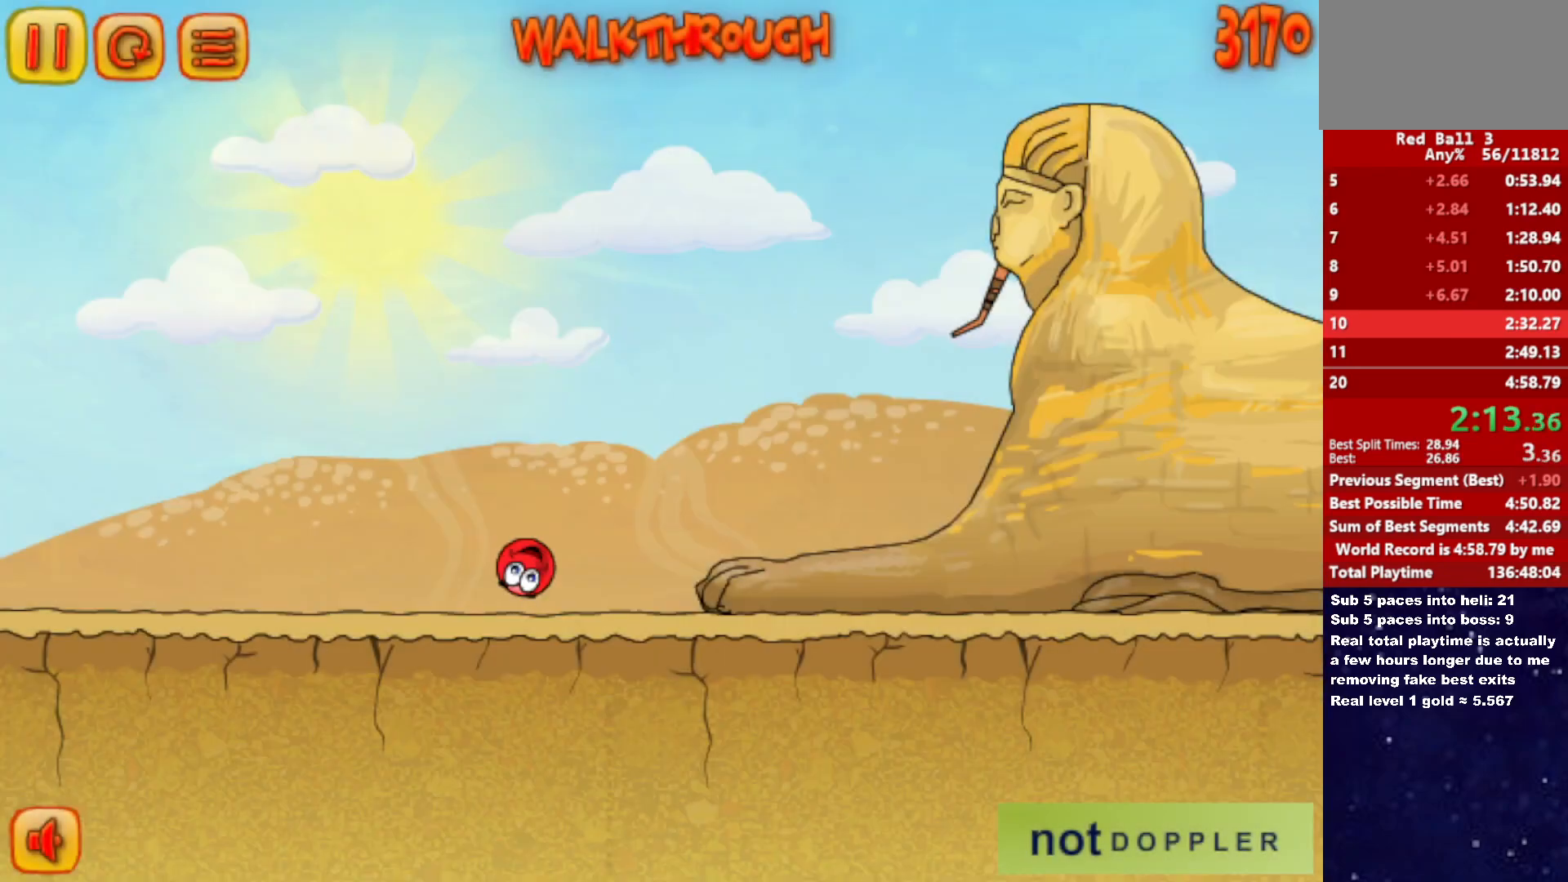
{"keys": ["right", "up"], "events": []}
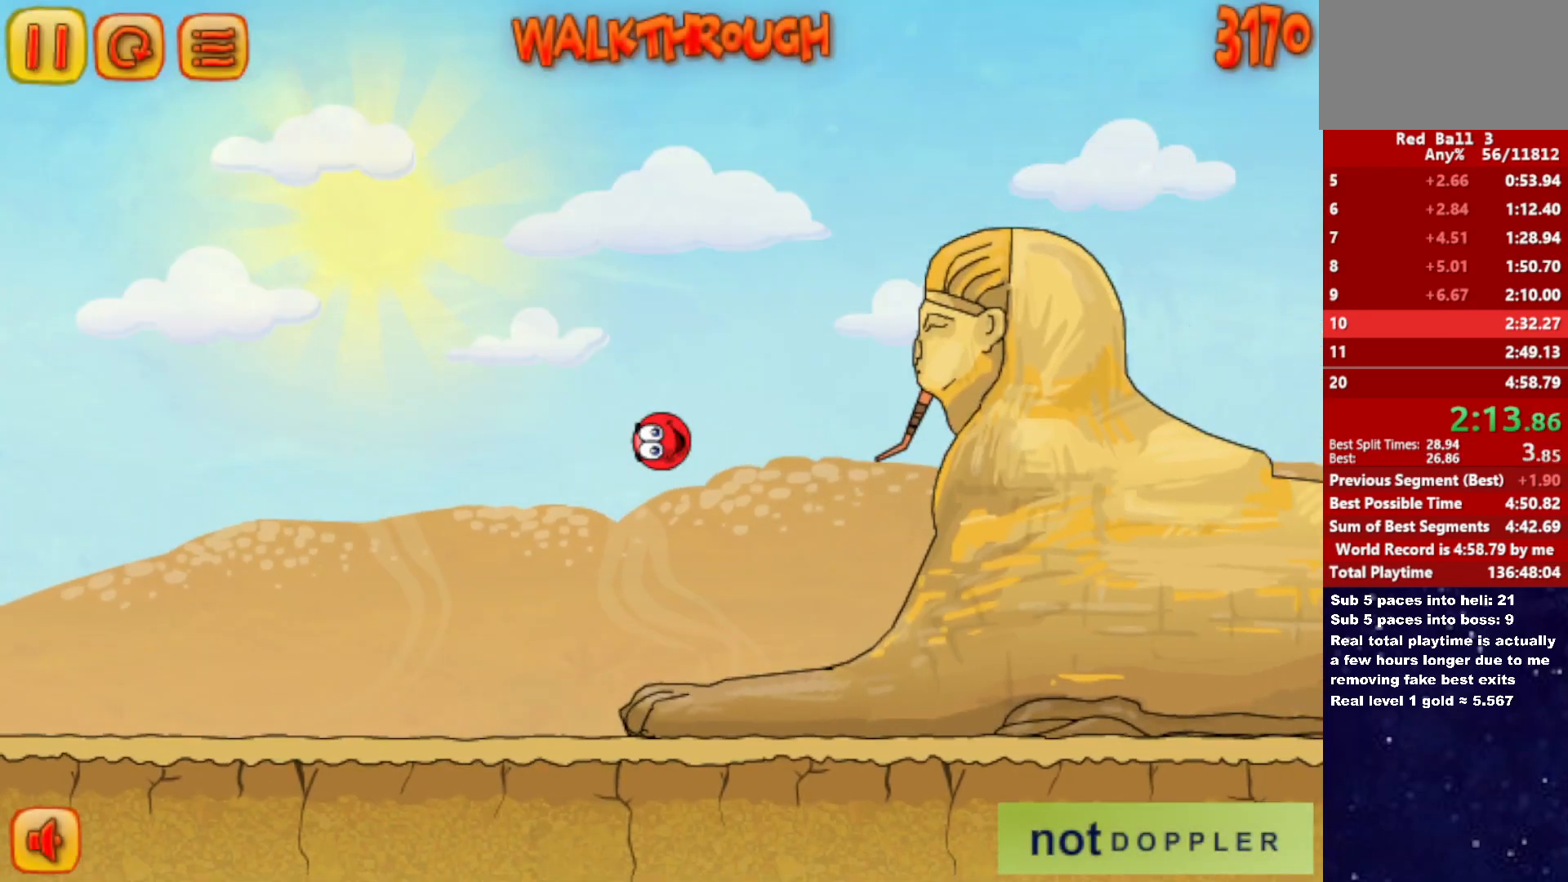
{"keys": ["right", "up"], "events": []}
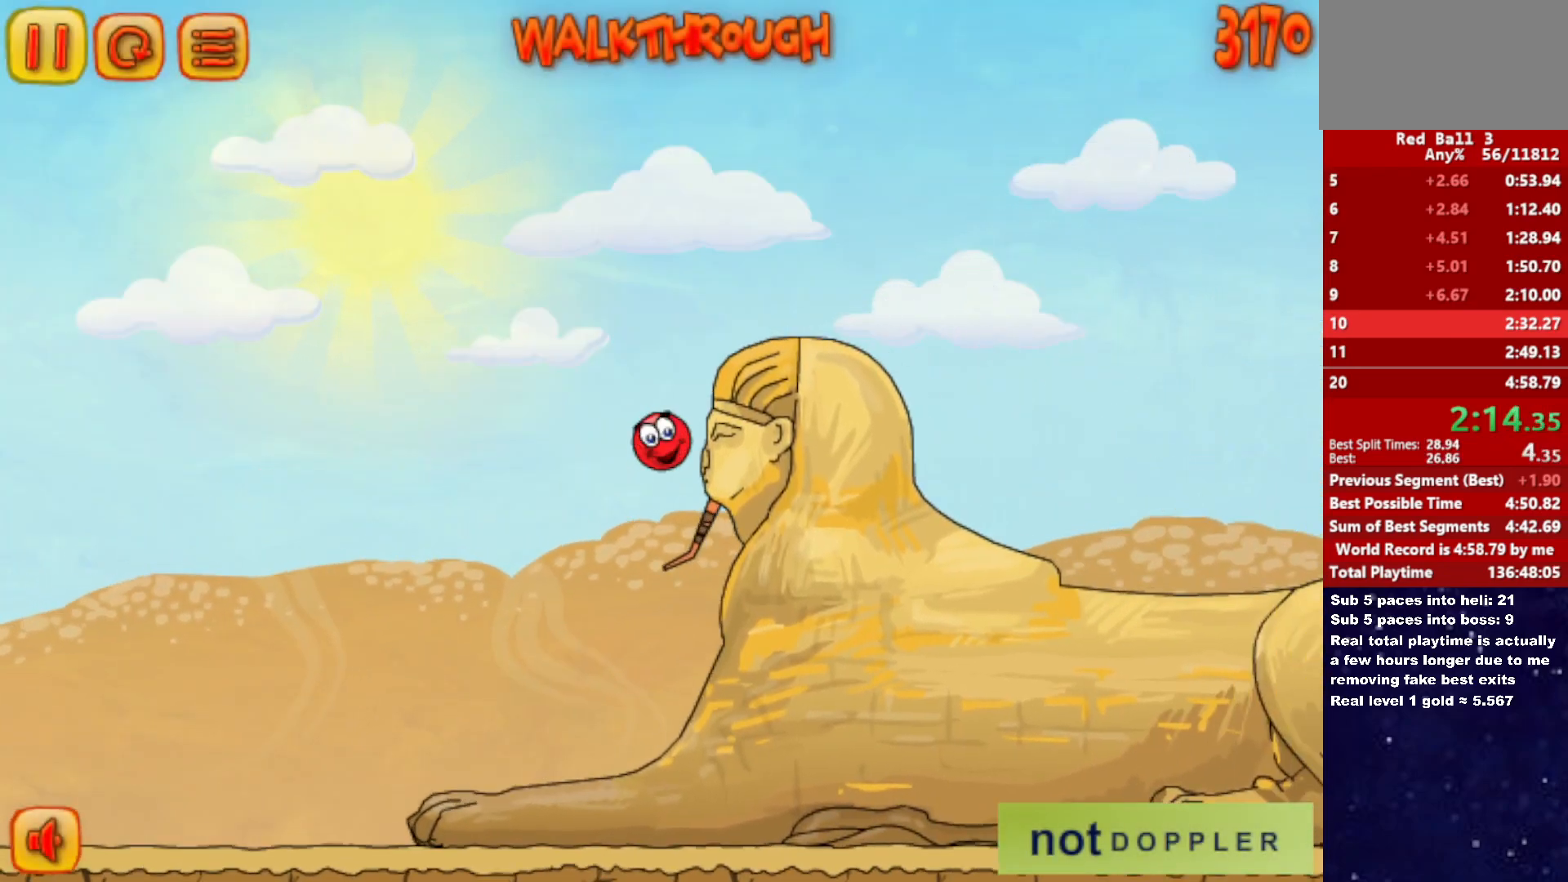
{"keys": ["right"], "events": [[183, "up", "up"]]}
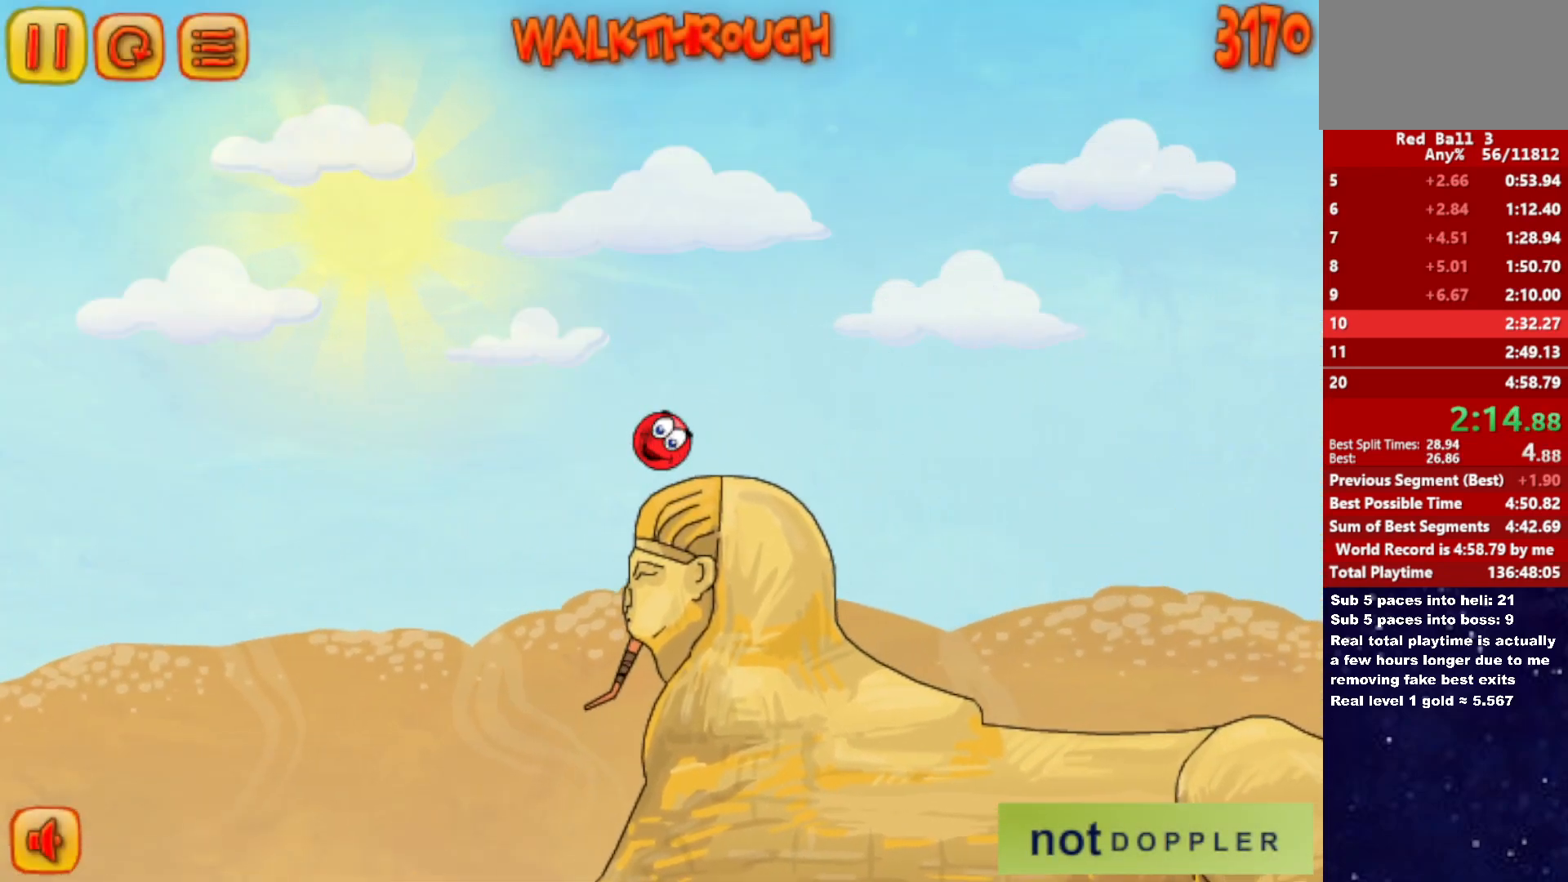
{"keys": ["right"], "events": [[300, "up", "down"], [366, "up", "up"]]}
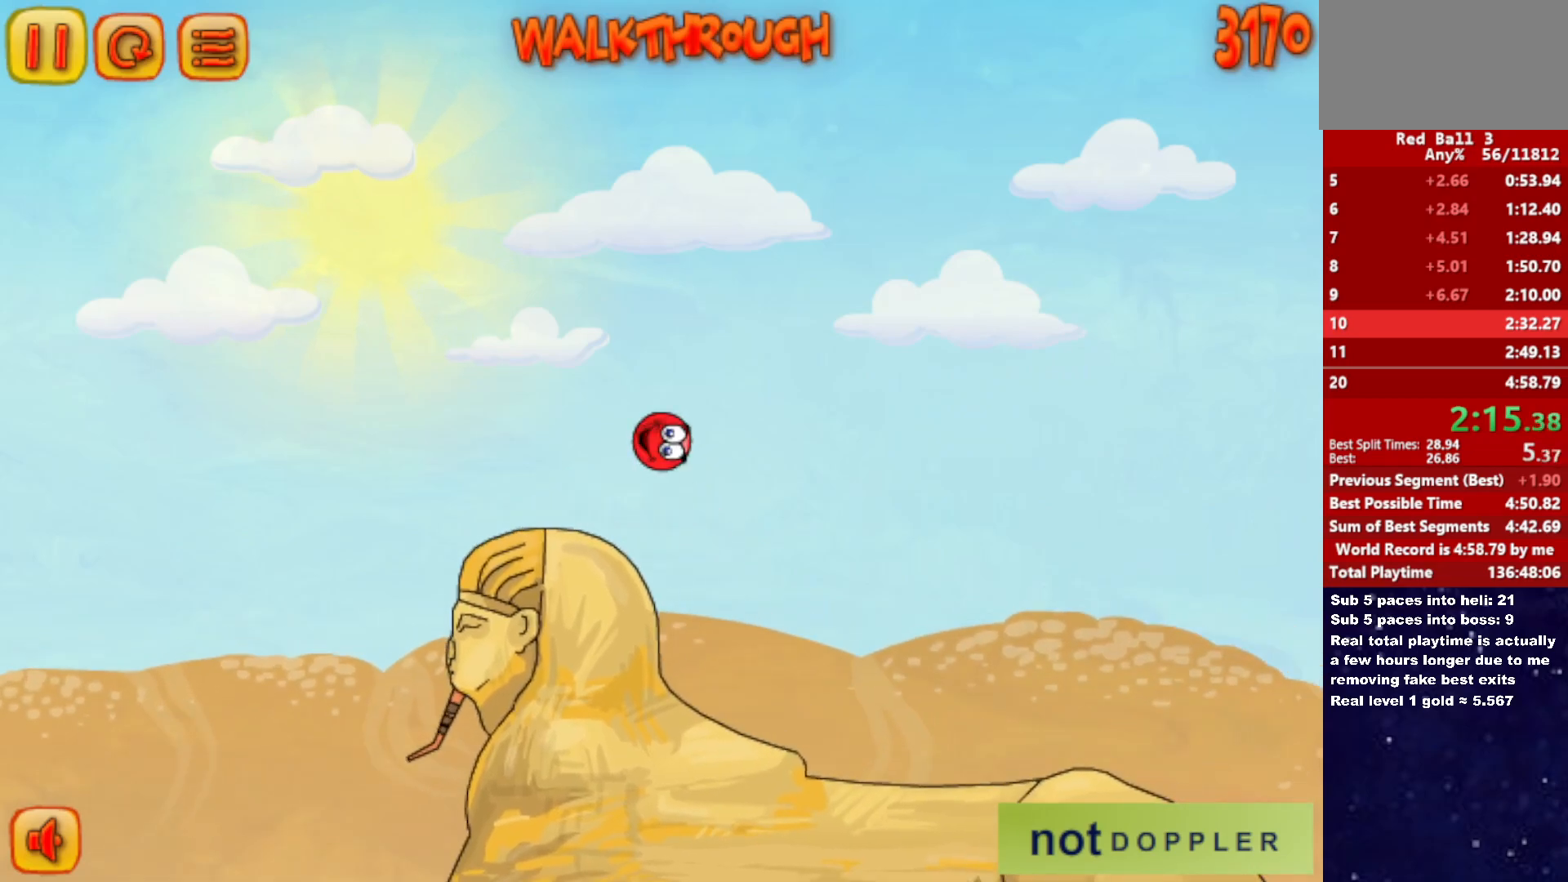
{"keys": ["right"], "events": []}
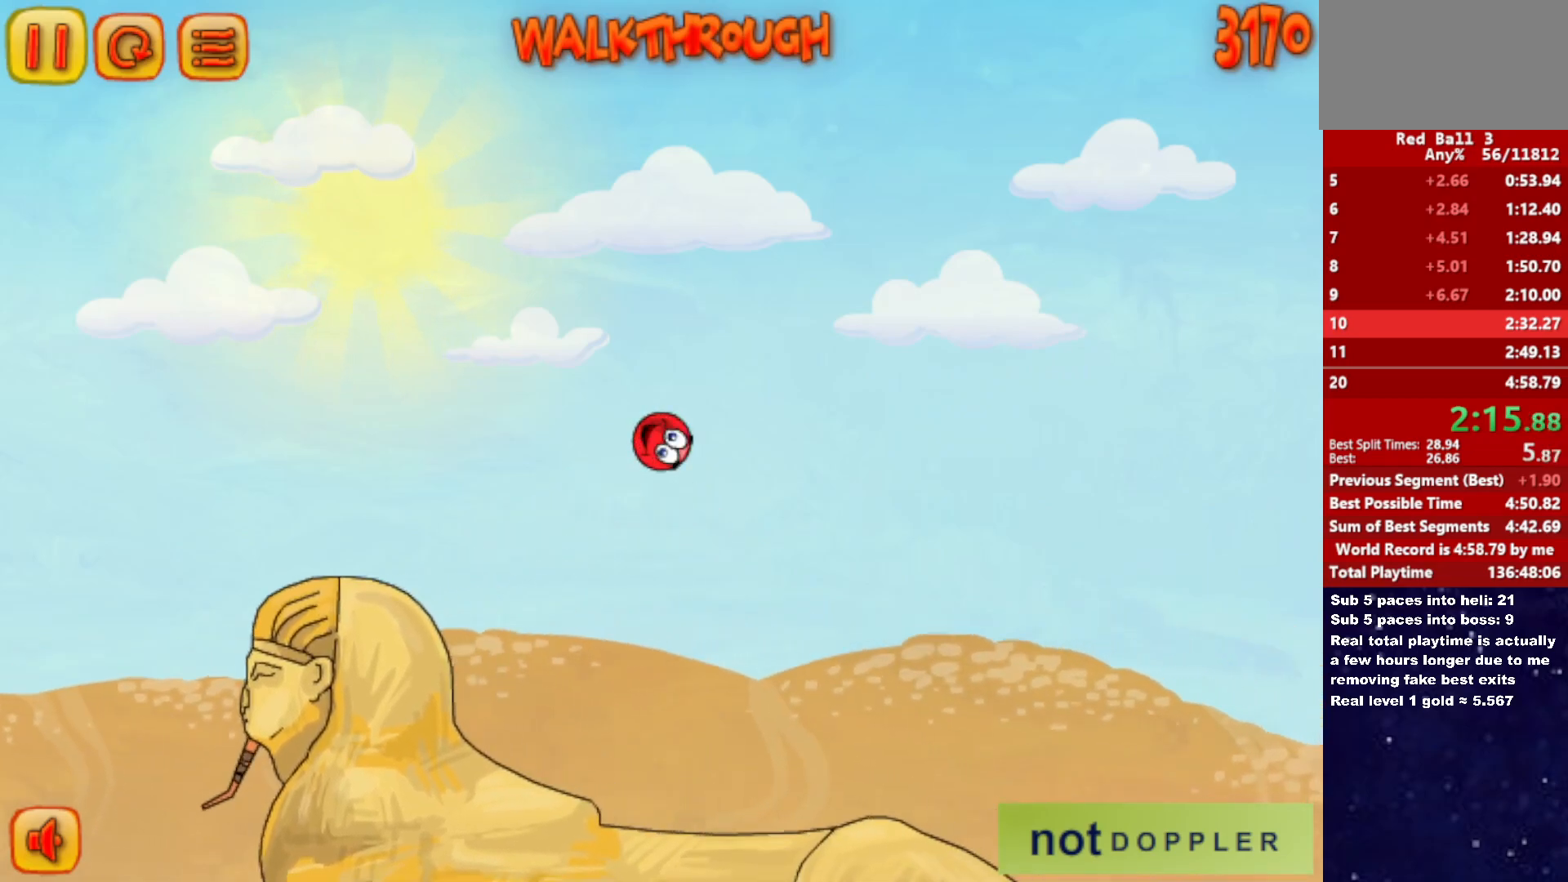
{"keys": ["right"], "events": []}
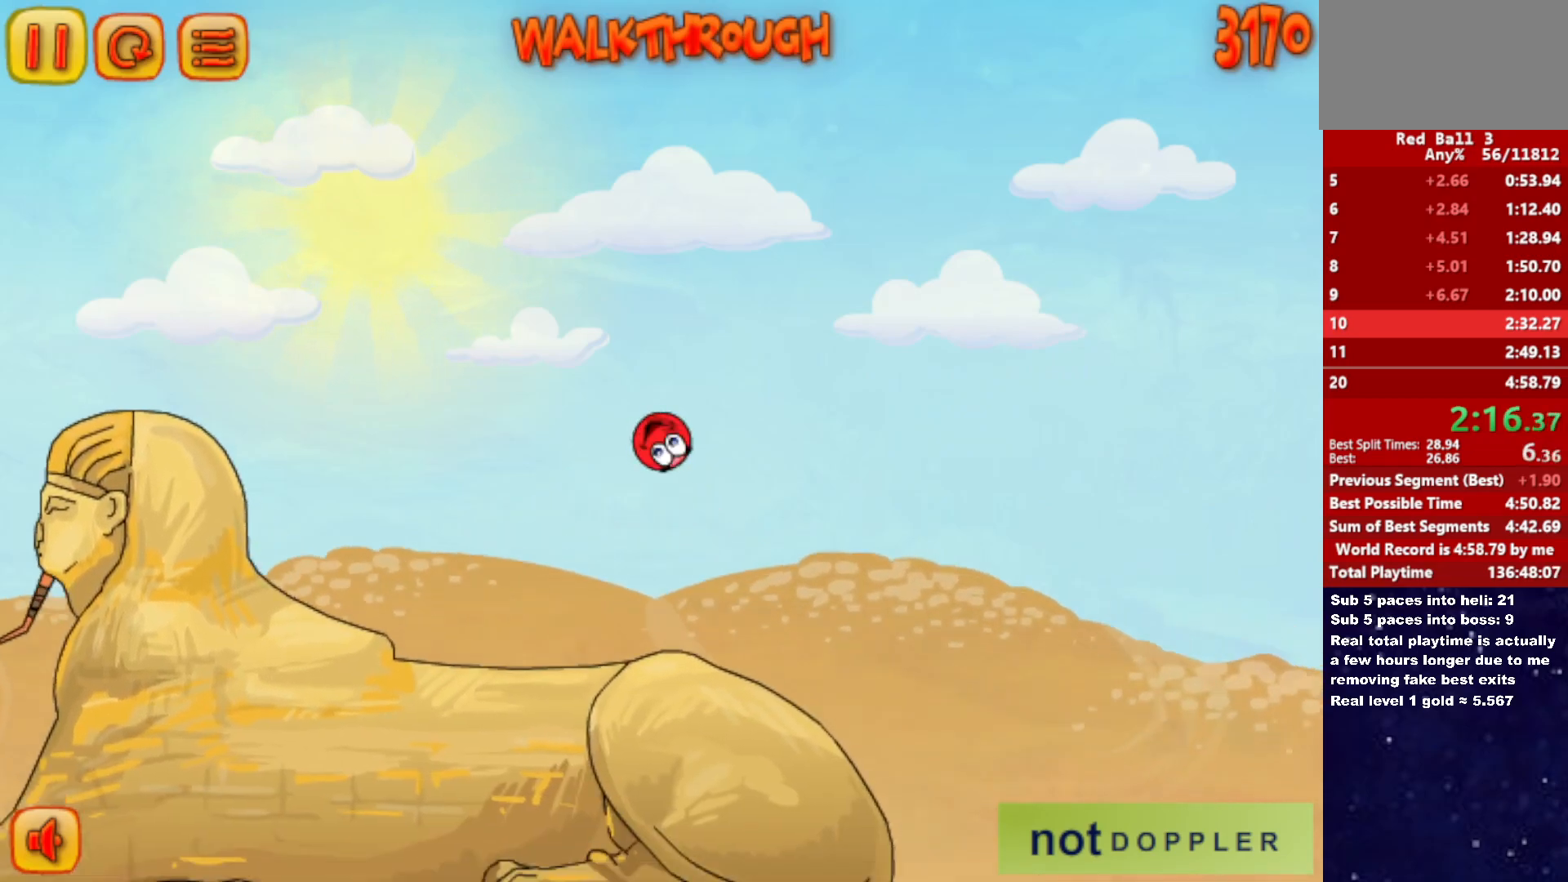
{"keys": ["right", "up"], "events": [[183, "up", "down"]]}
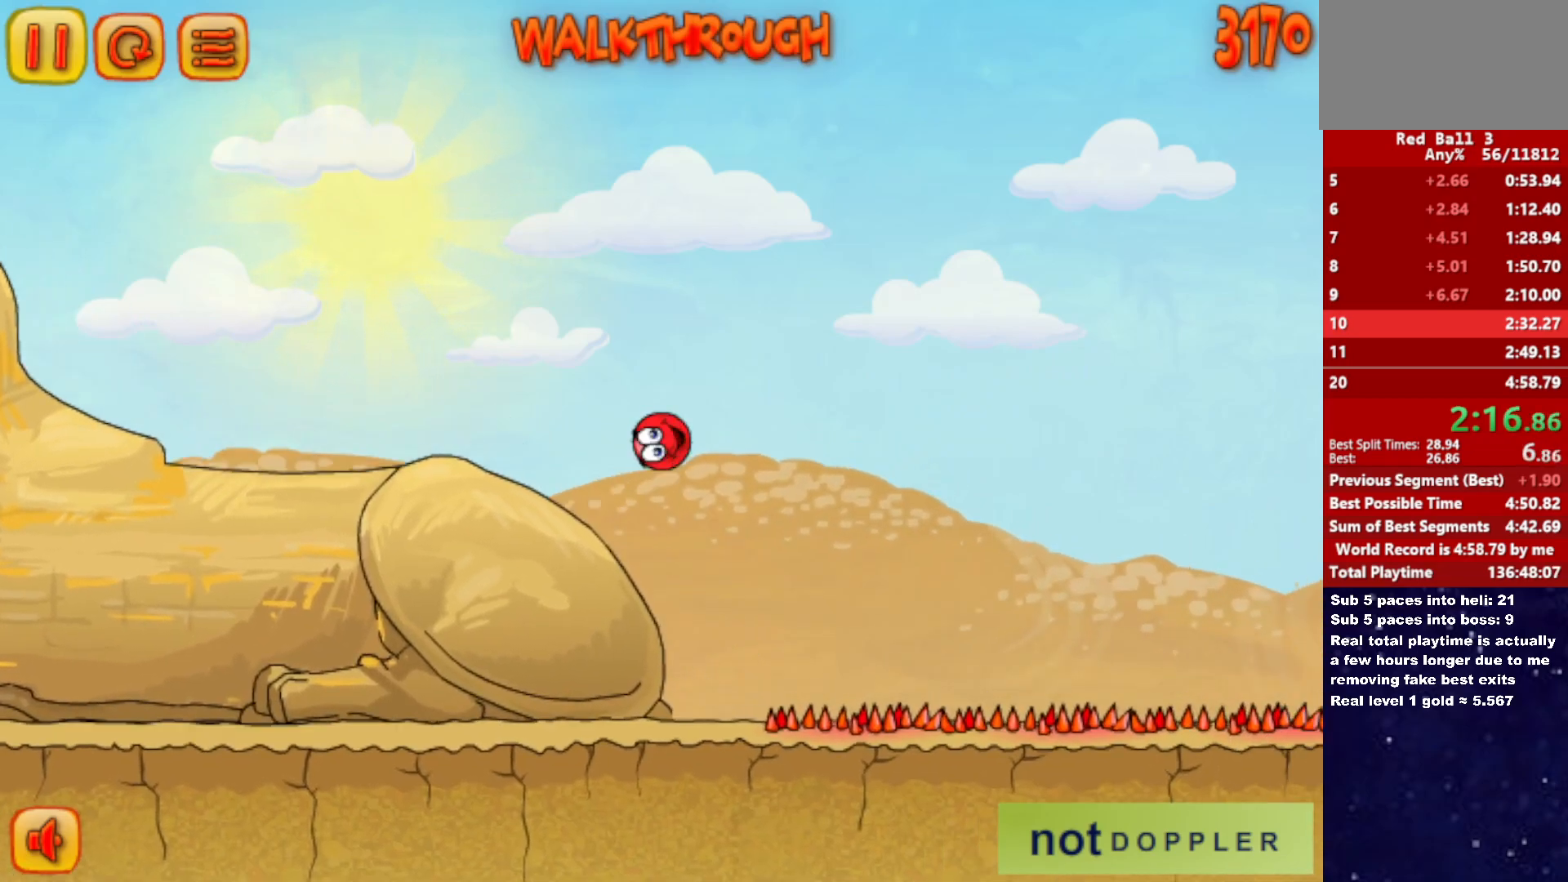
{"keys": ["right", "up"], "events": []}
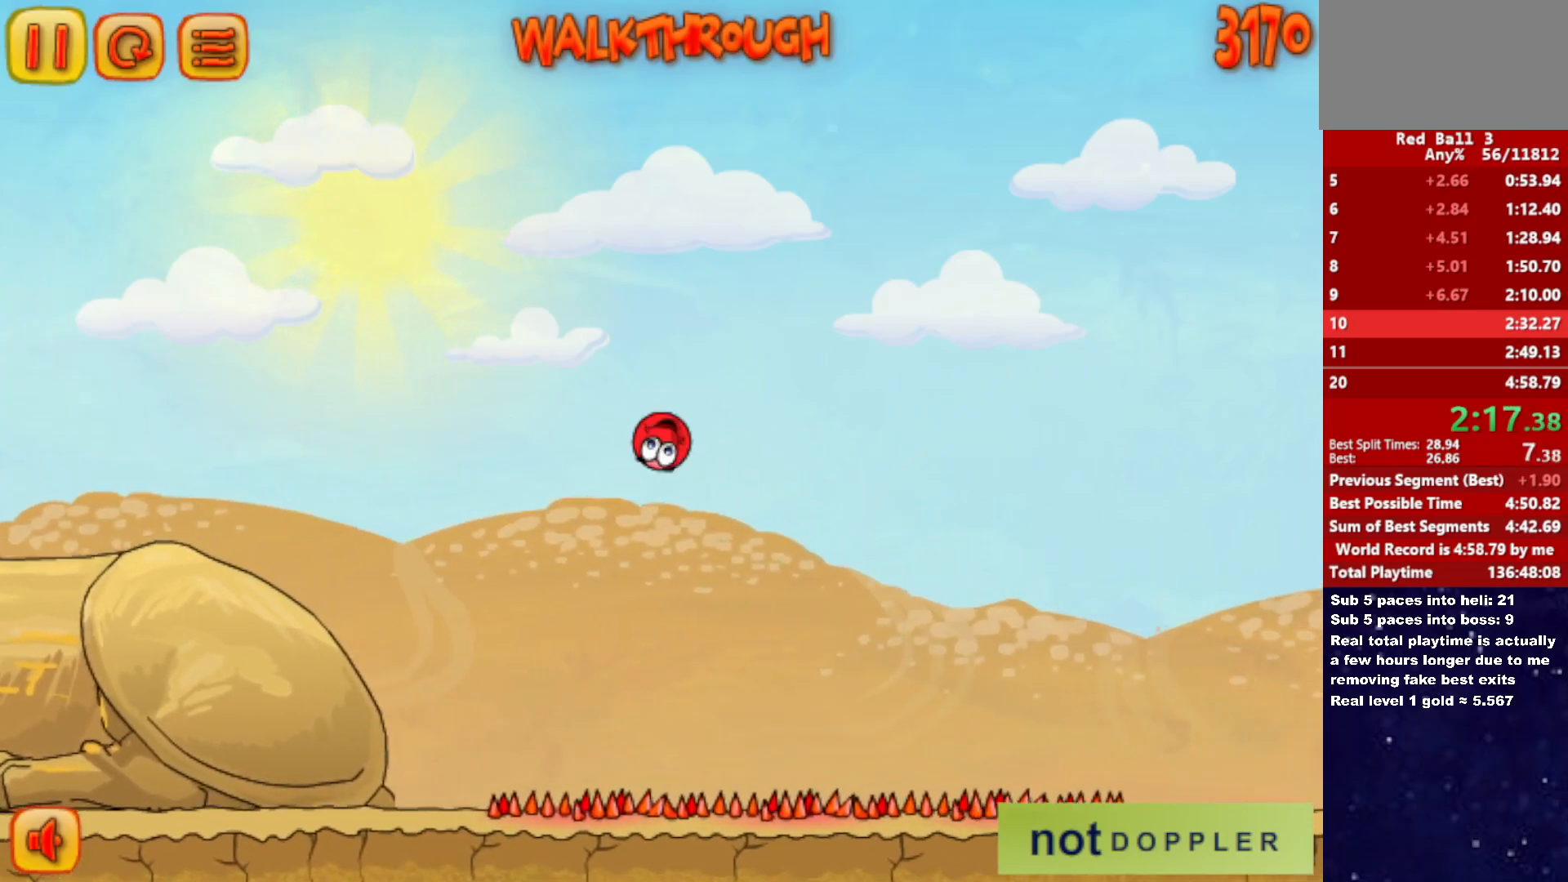
{"keys": ["right", "up"], "events": []}
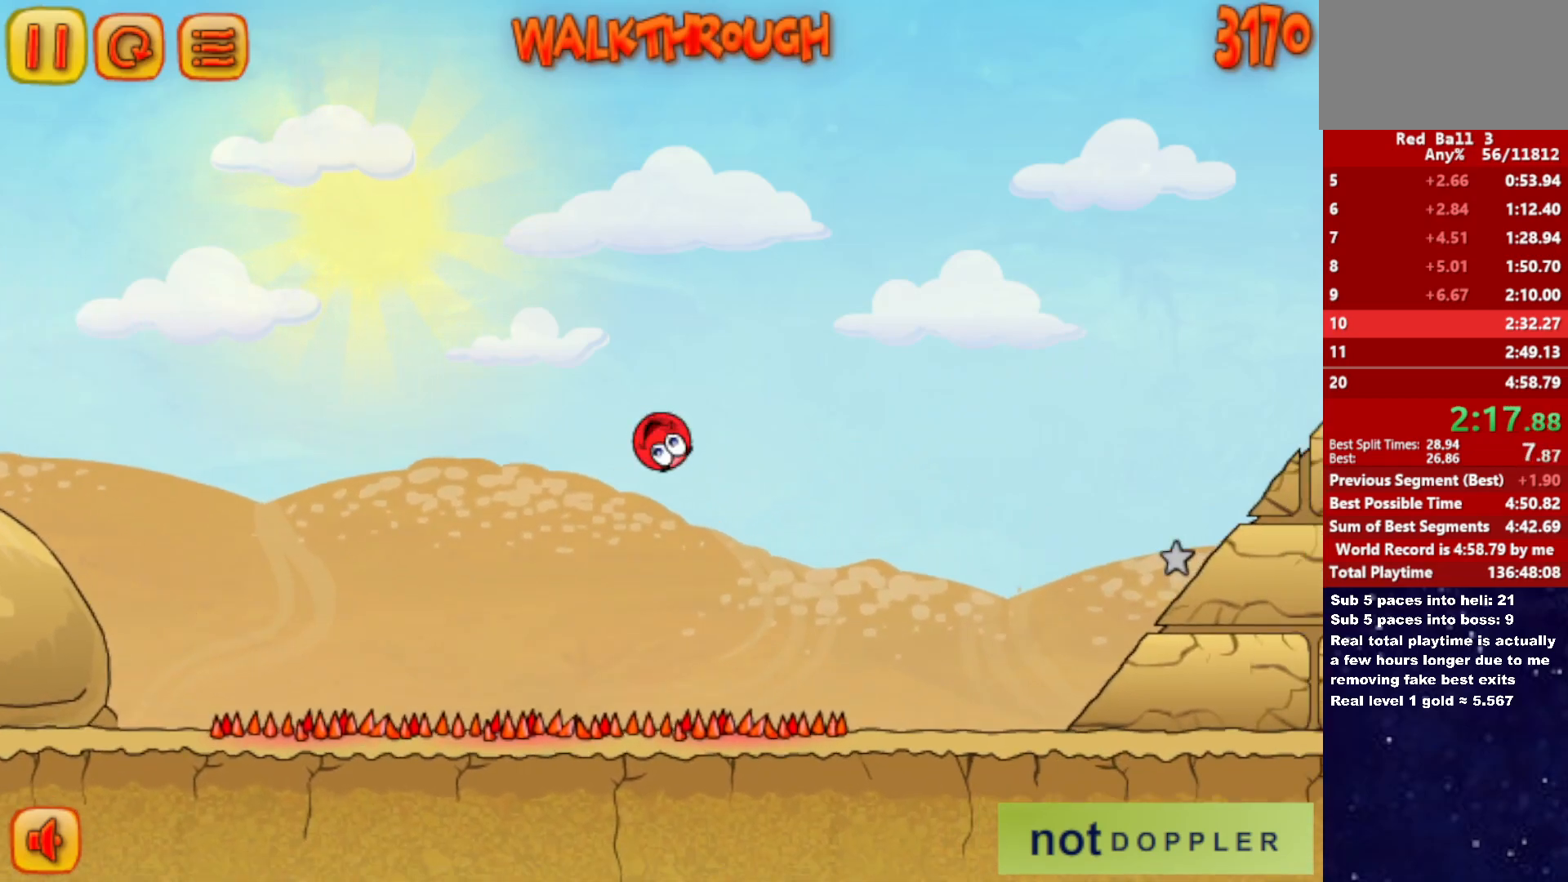
{"keys": ["right", "up"], "events": []}
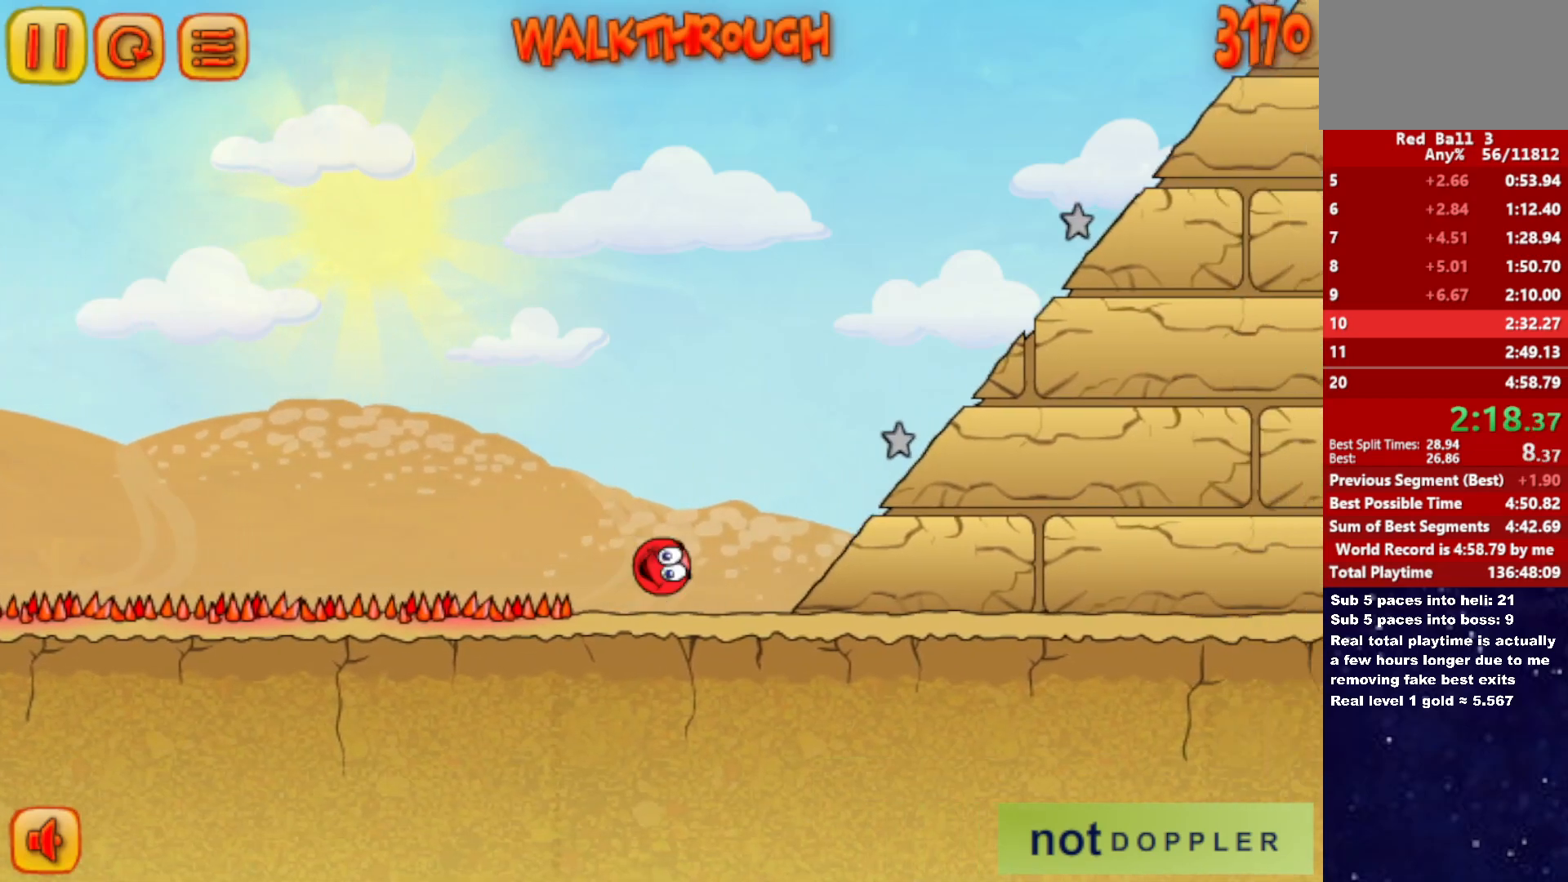
{"keys": ["right", "up"], "events": []}
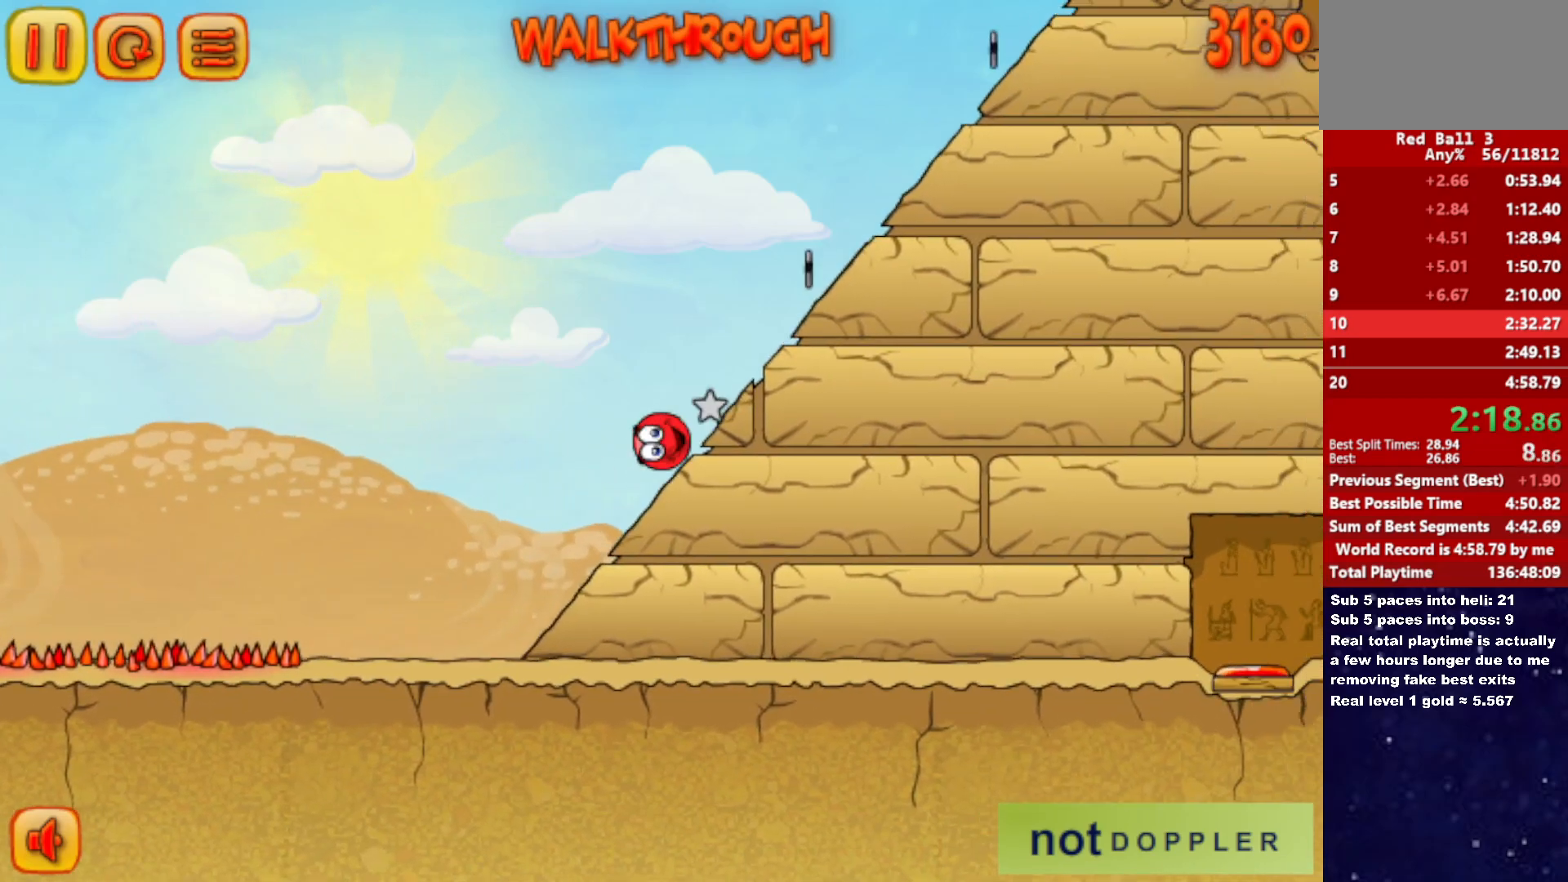
{"keys": ["right", "up"], "events": []}
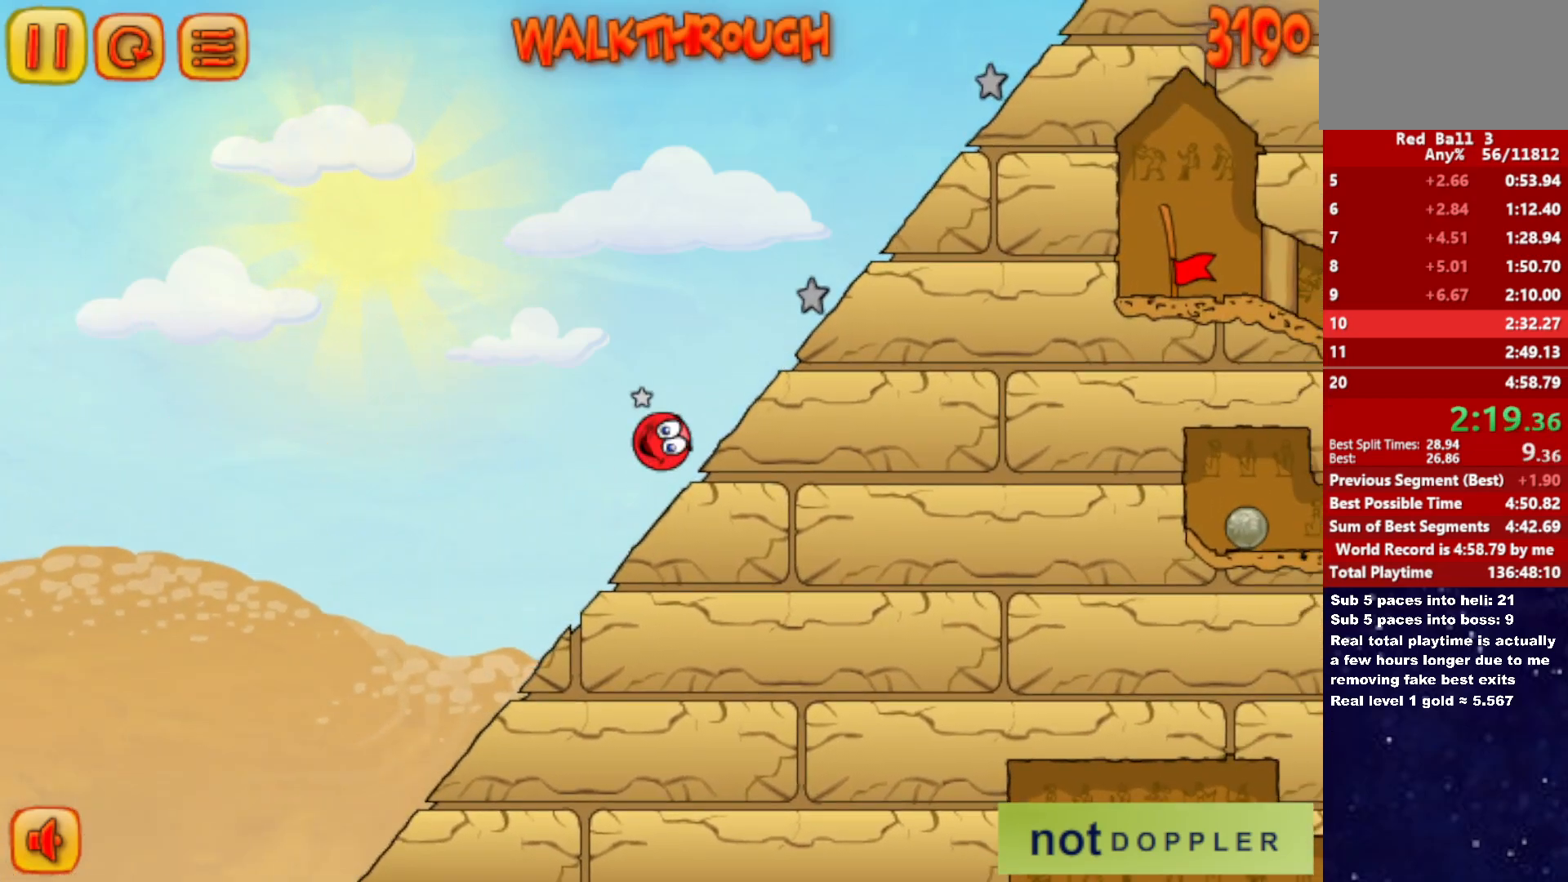
{"keys": ["right", "up"], "events": []}
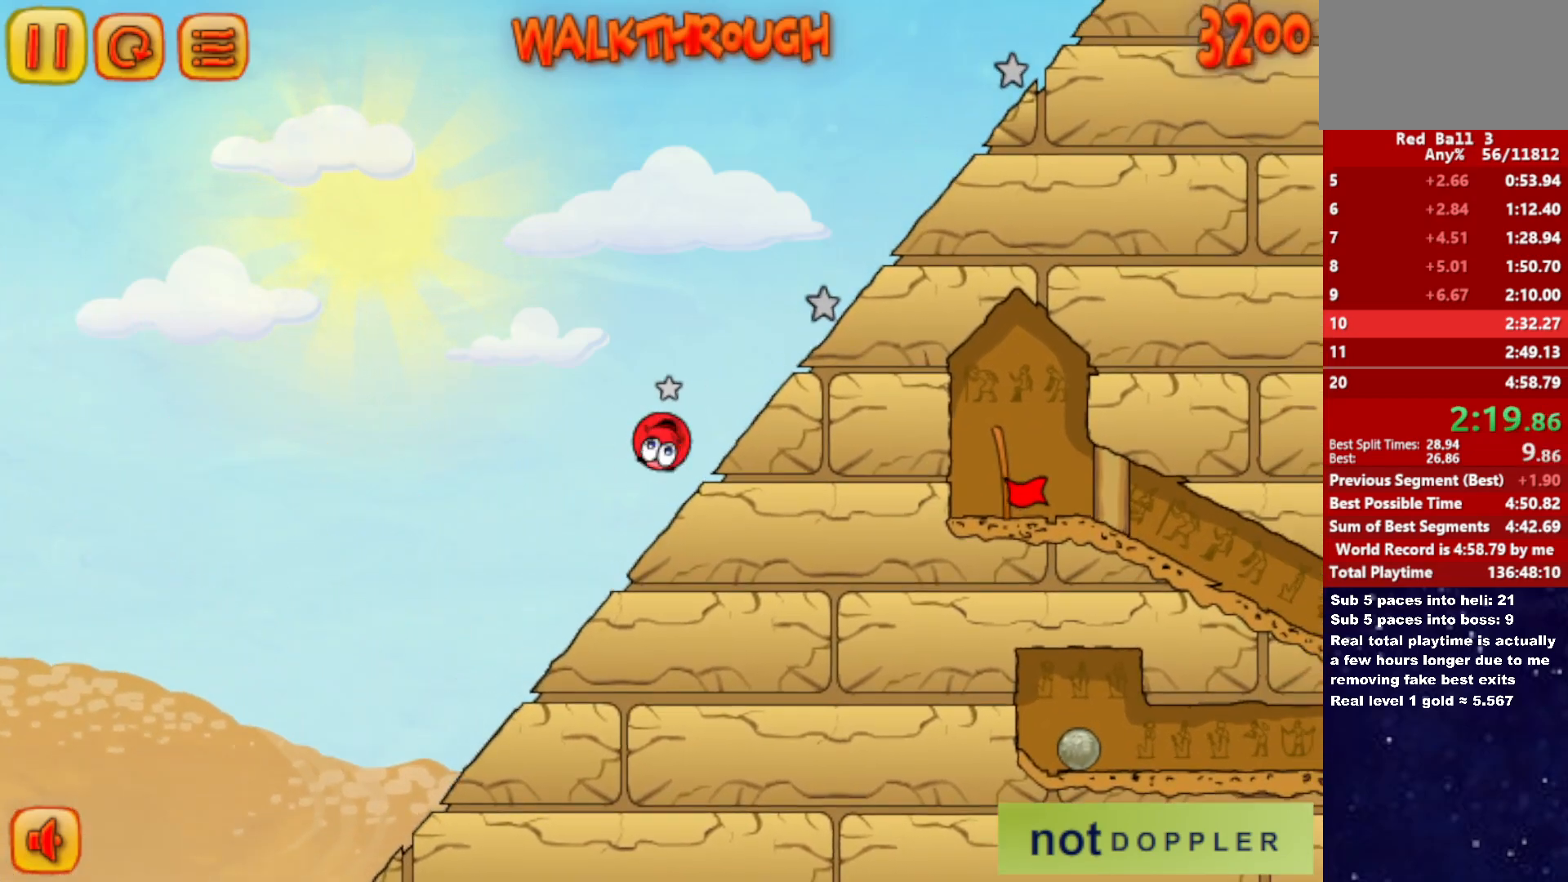
{"keys": ["right", "up"], "events": []}
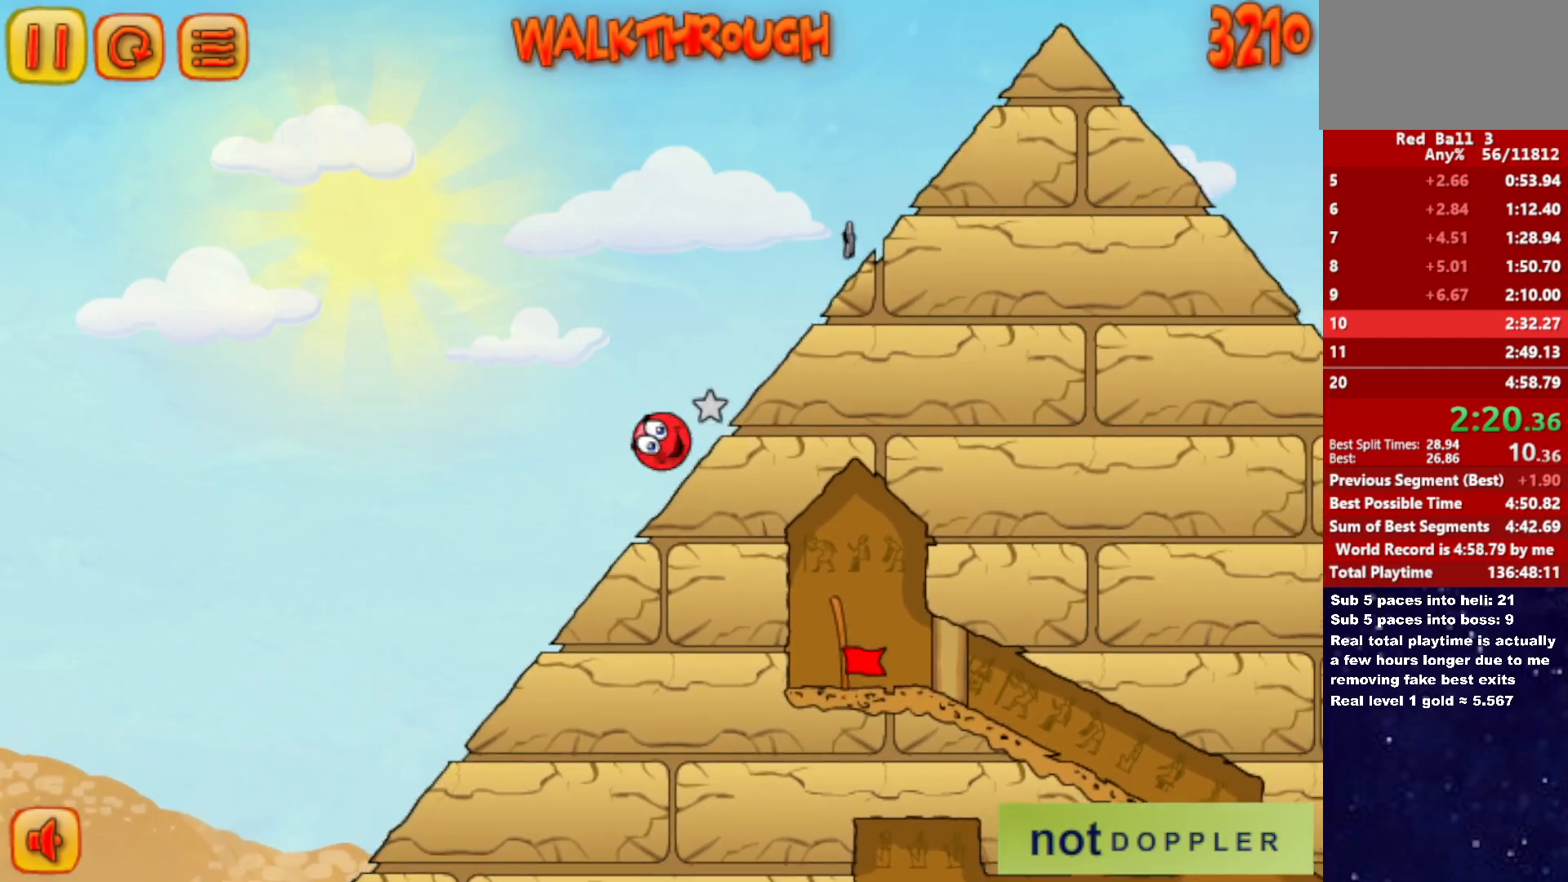
{"keys": ["right", "up"], "events": []}
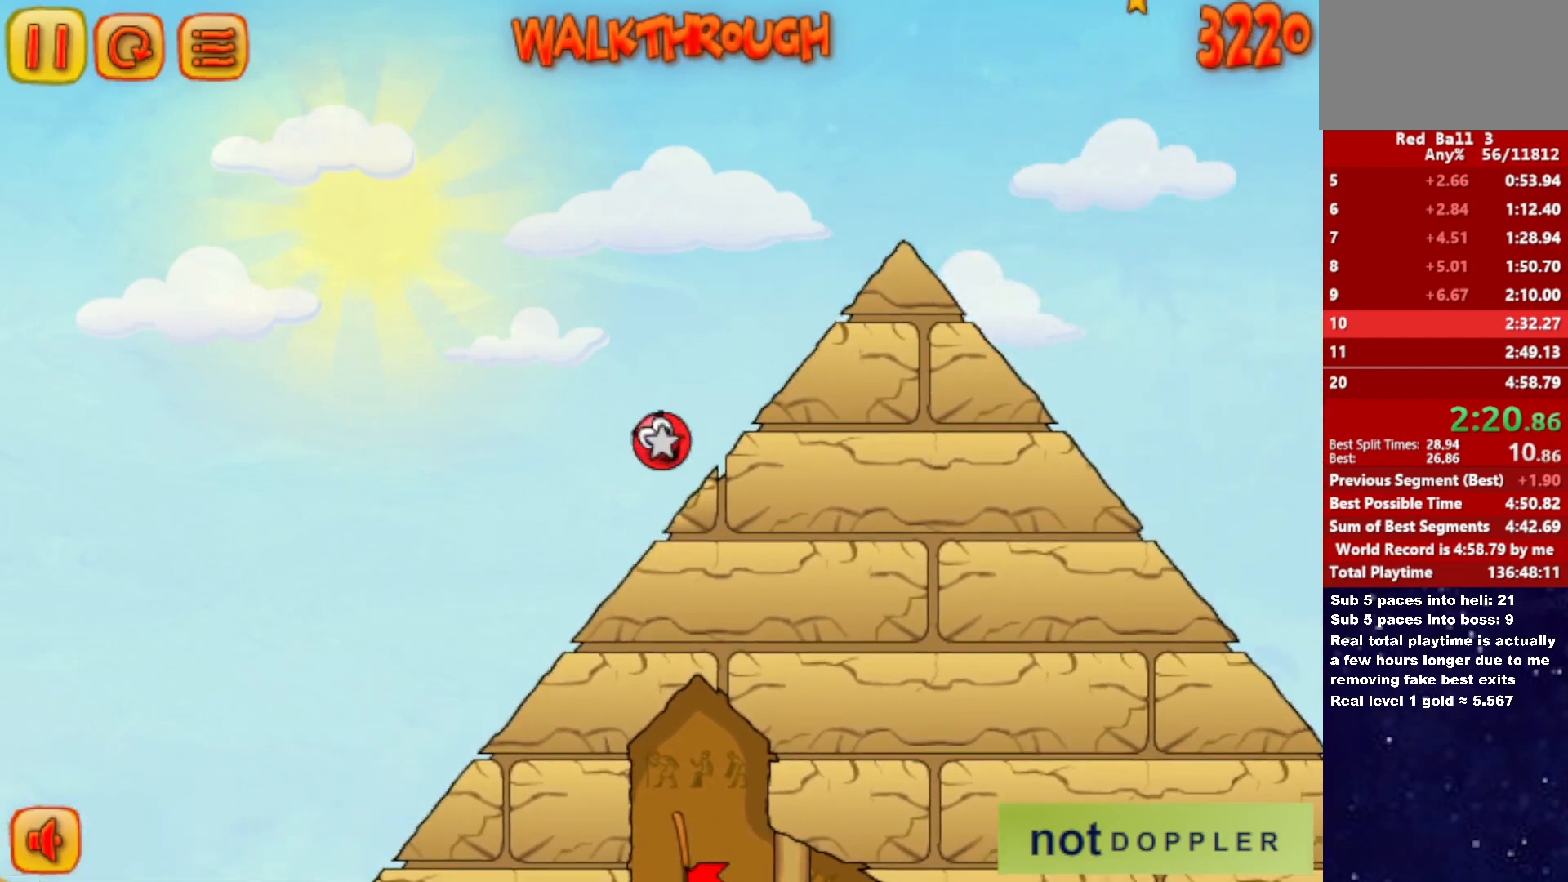
{"keys": ["right", "up"], "events": []}
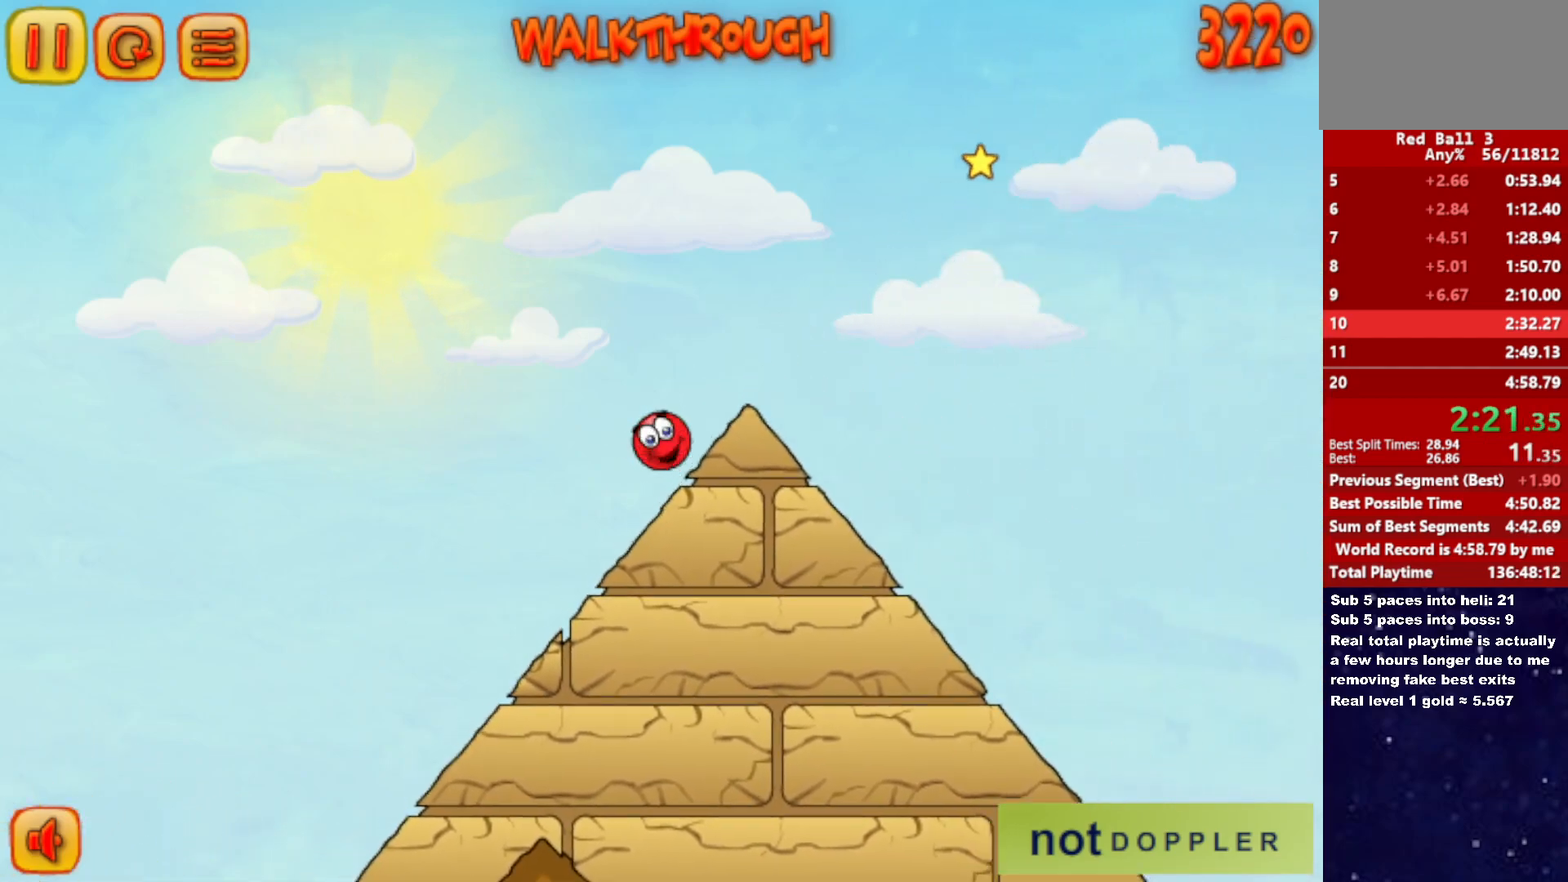
{"keys": ["right", "up"], "events": []}
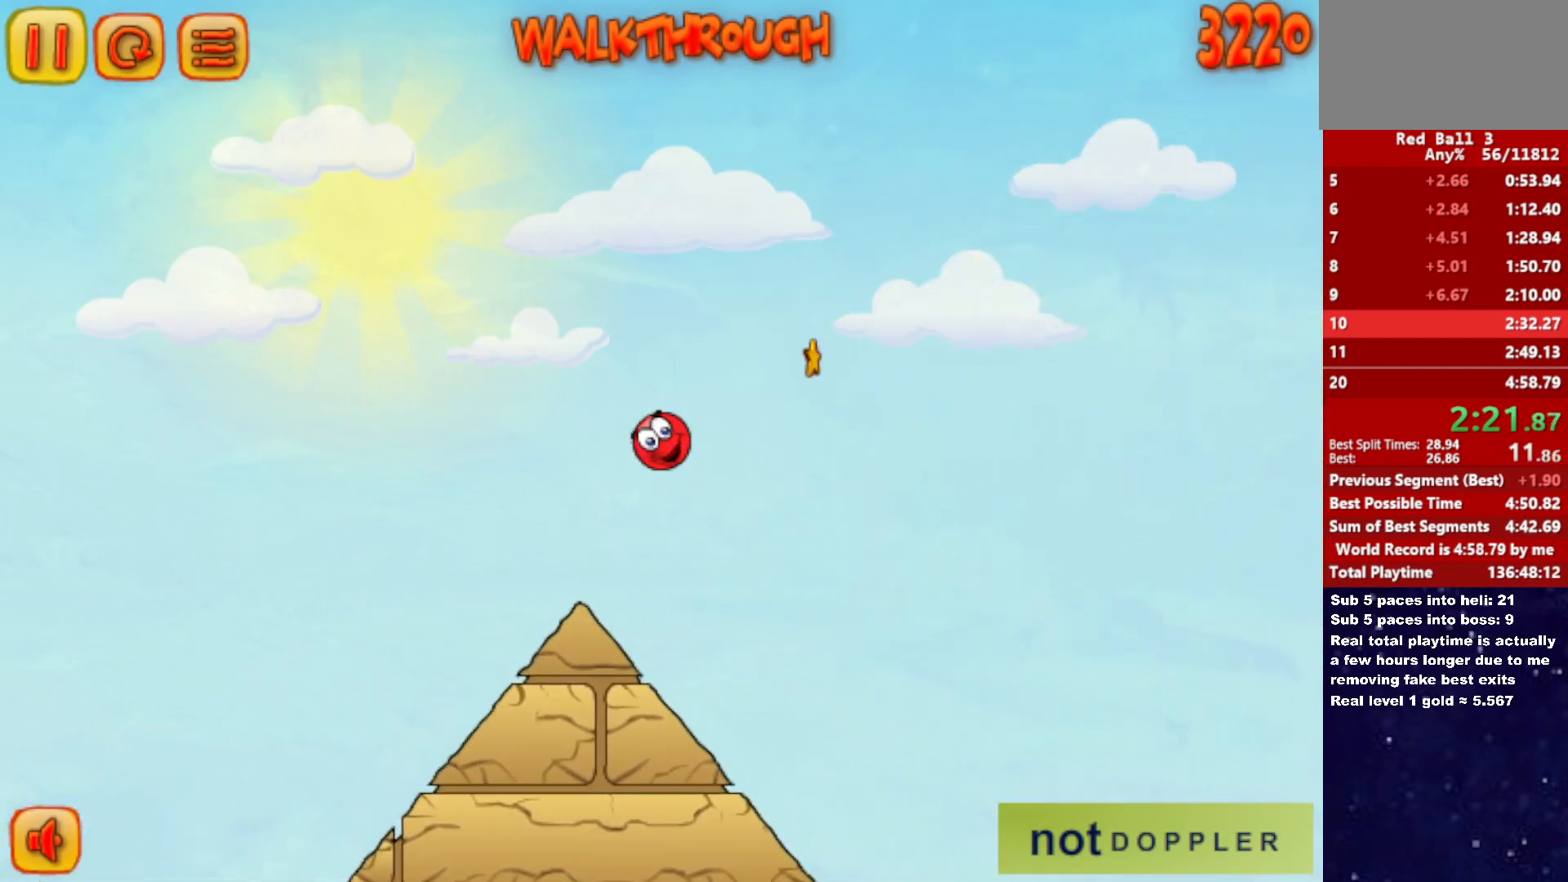
{"keys": ["right"], "events": [[233, "up", "up"]]}
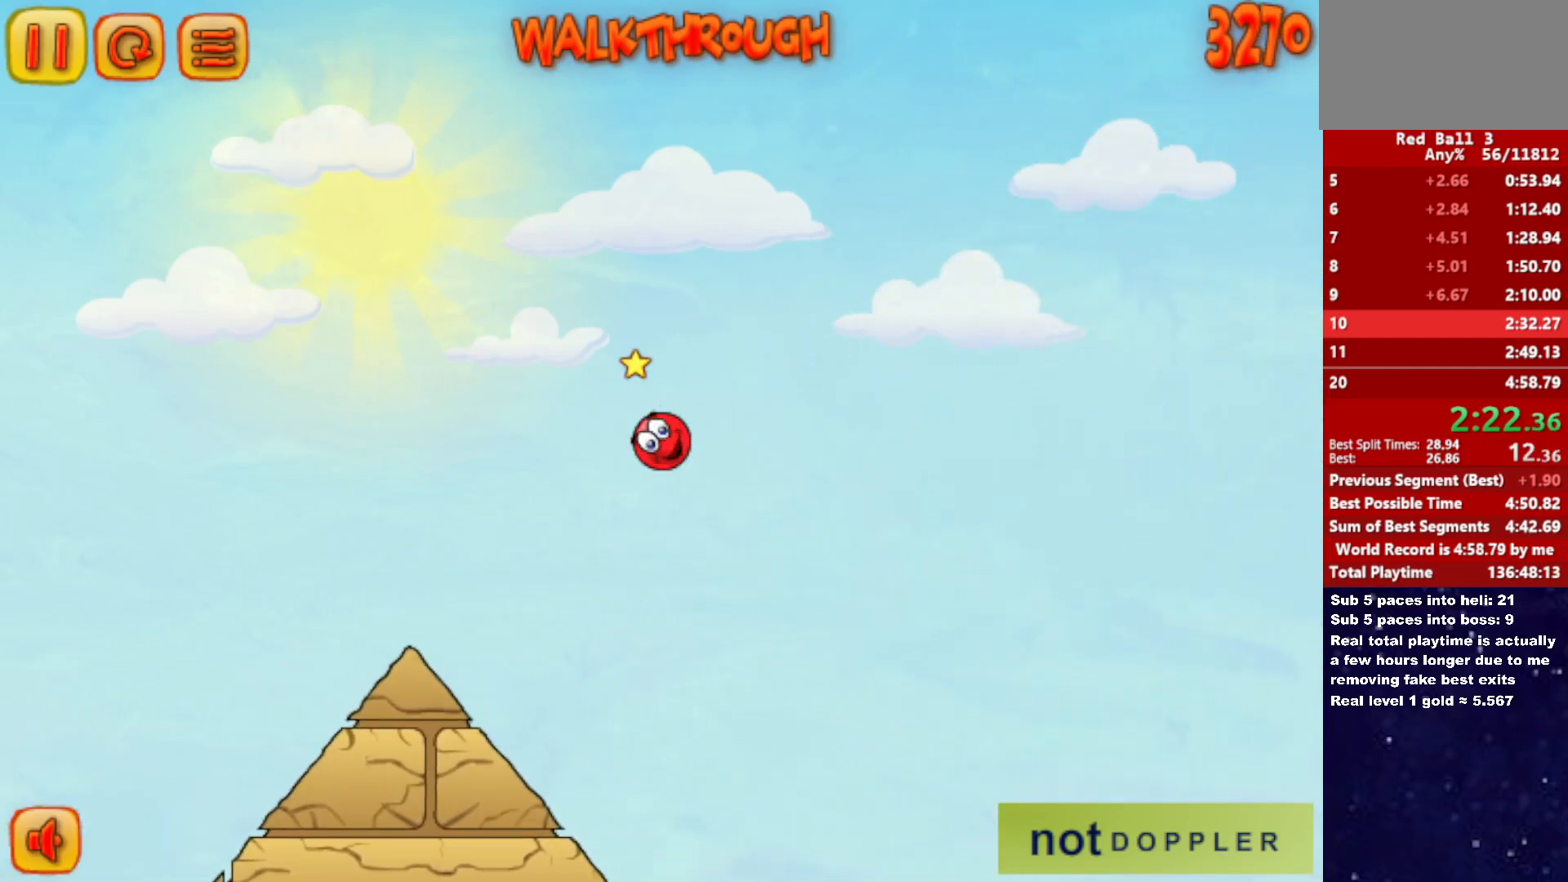
{"keys": ["right"], "events": []}
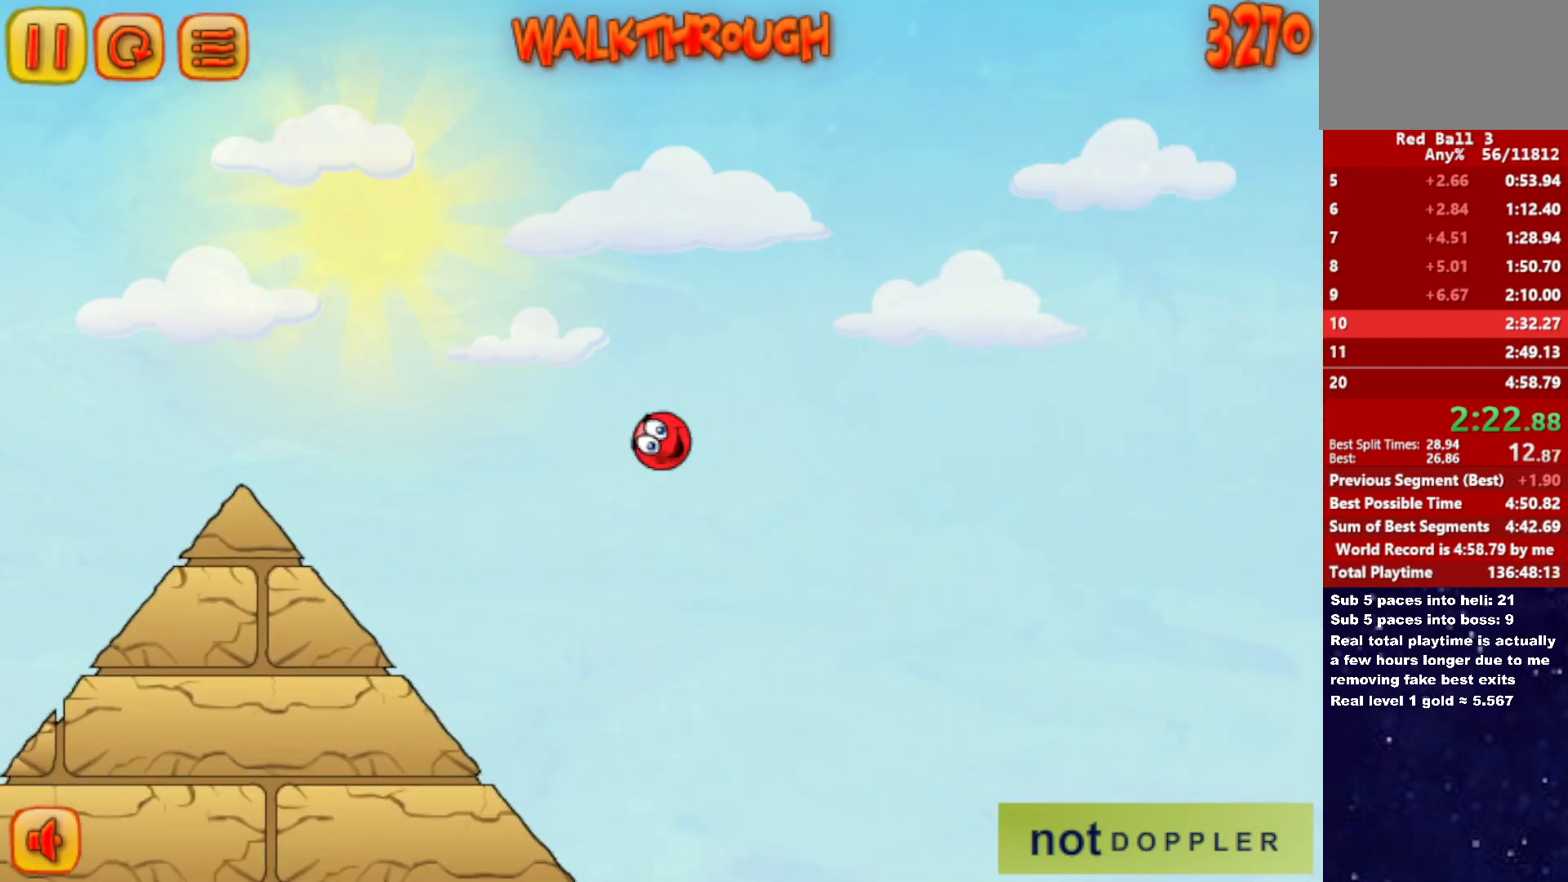
{"keys": ["right"], "events": []}
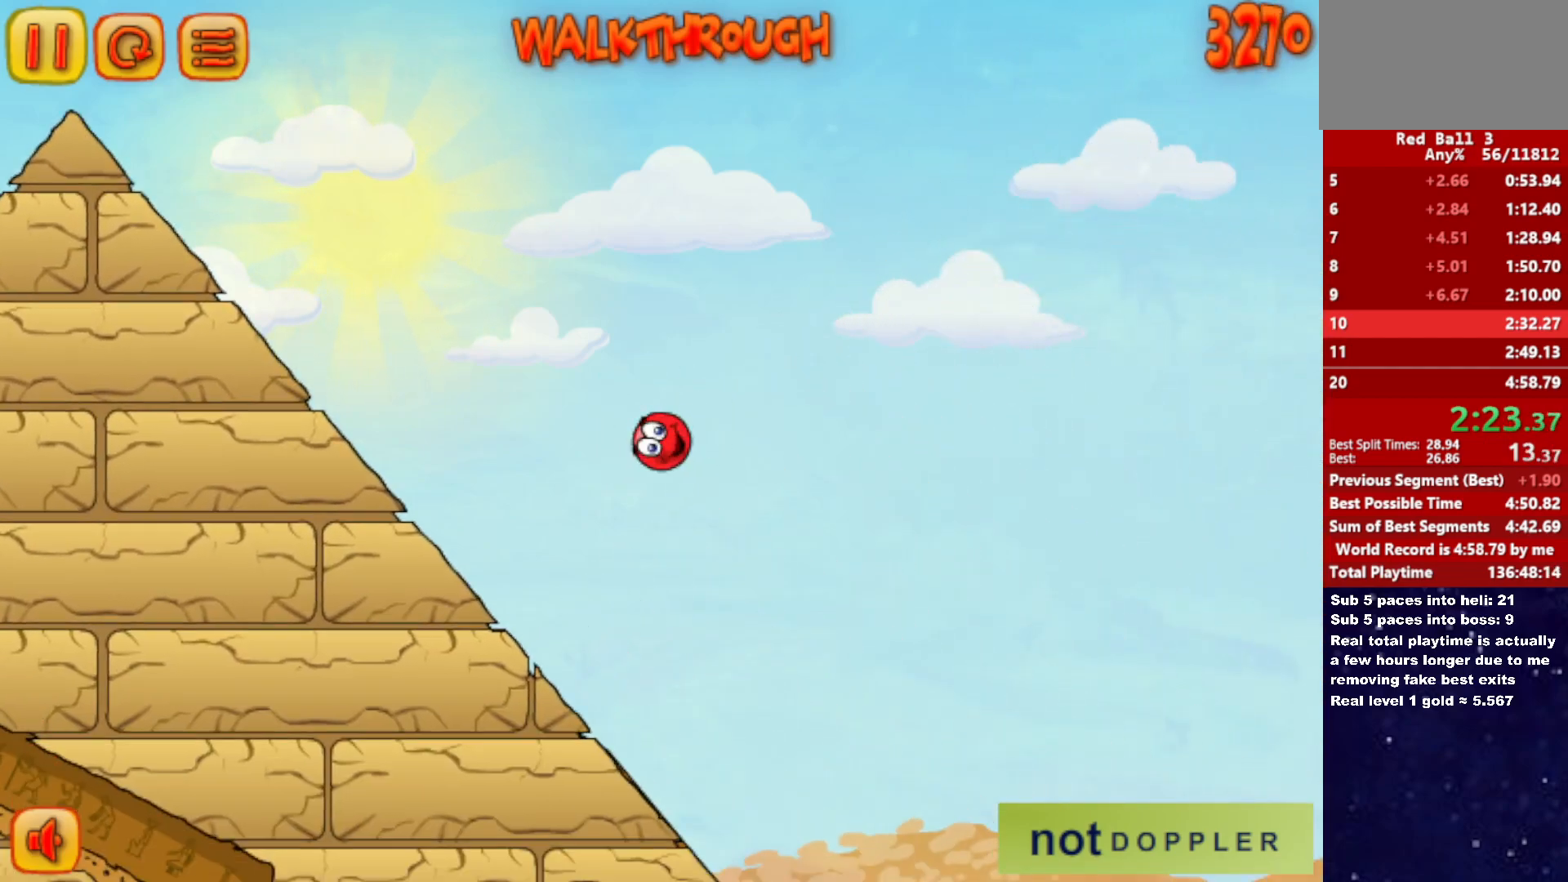
{"keys": ["left"], "events": [[266, "left", "down"], [283, "right", "up"]]}
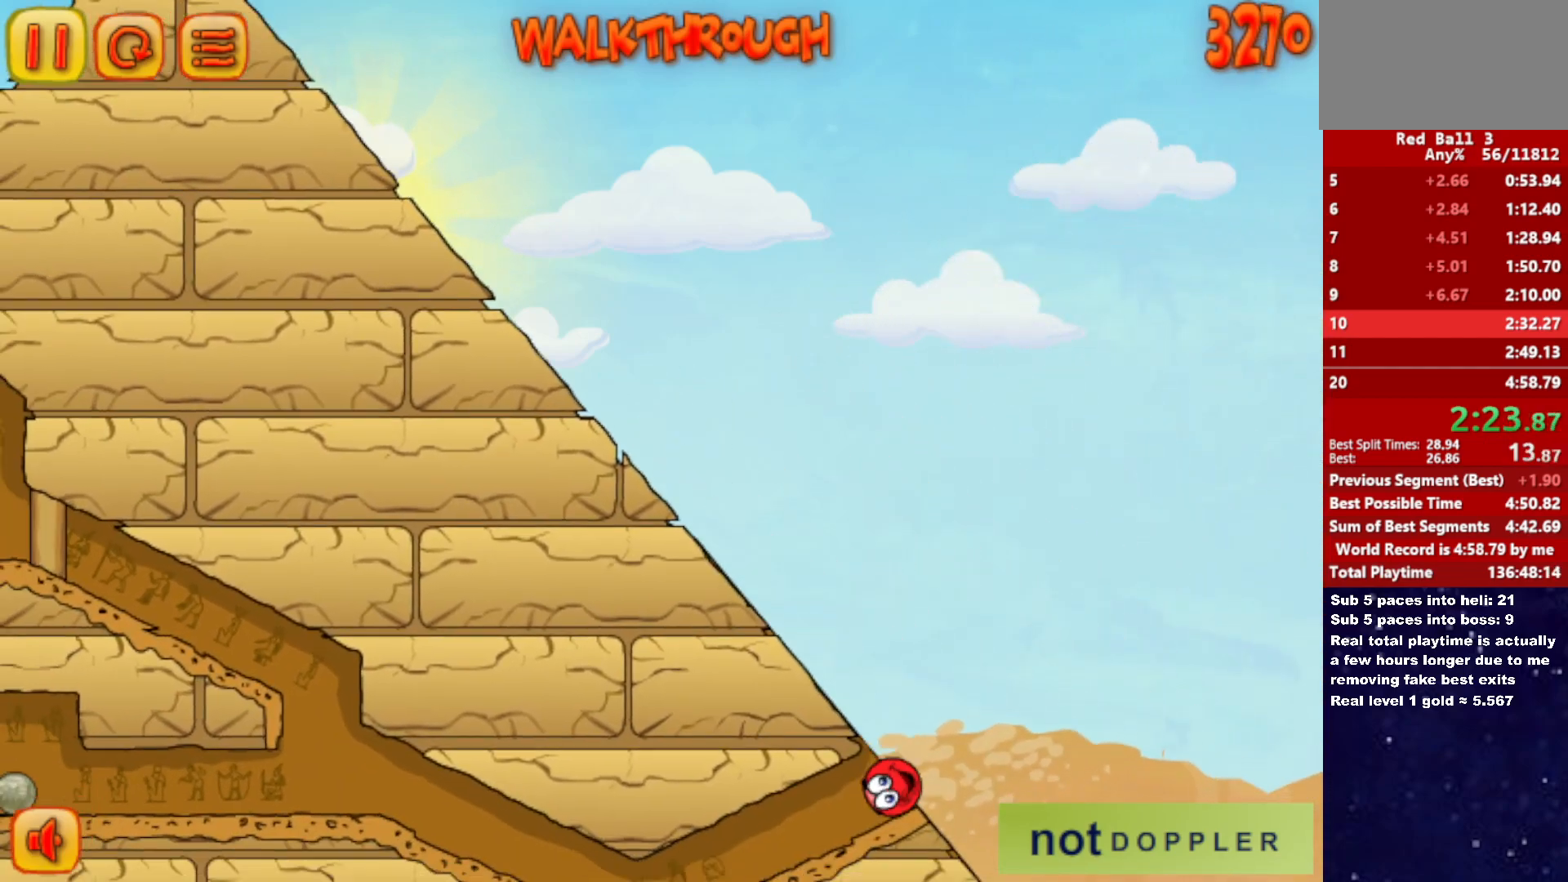
{"keys": ["right"], "events": [[416, "right", "down"], [433, "left", "up"]]}
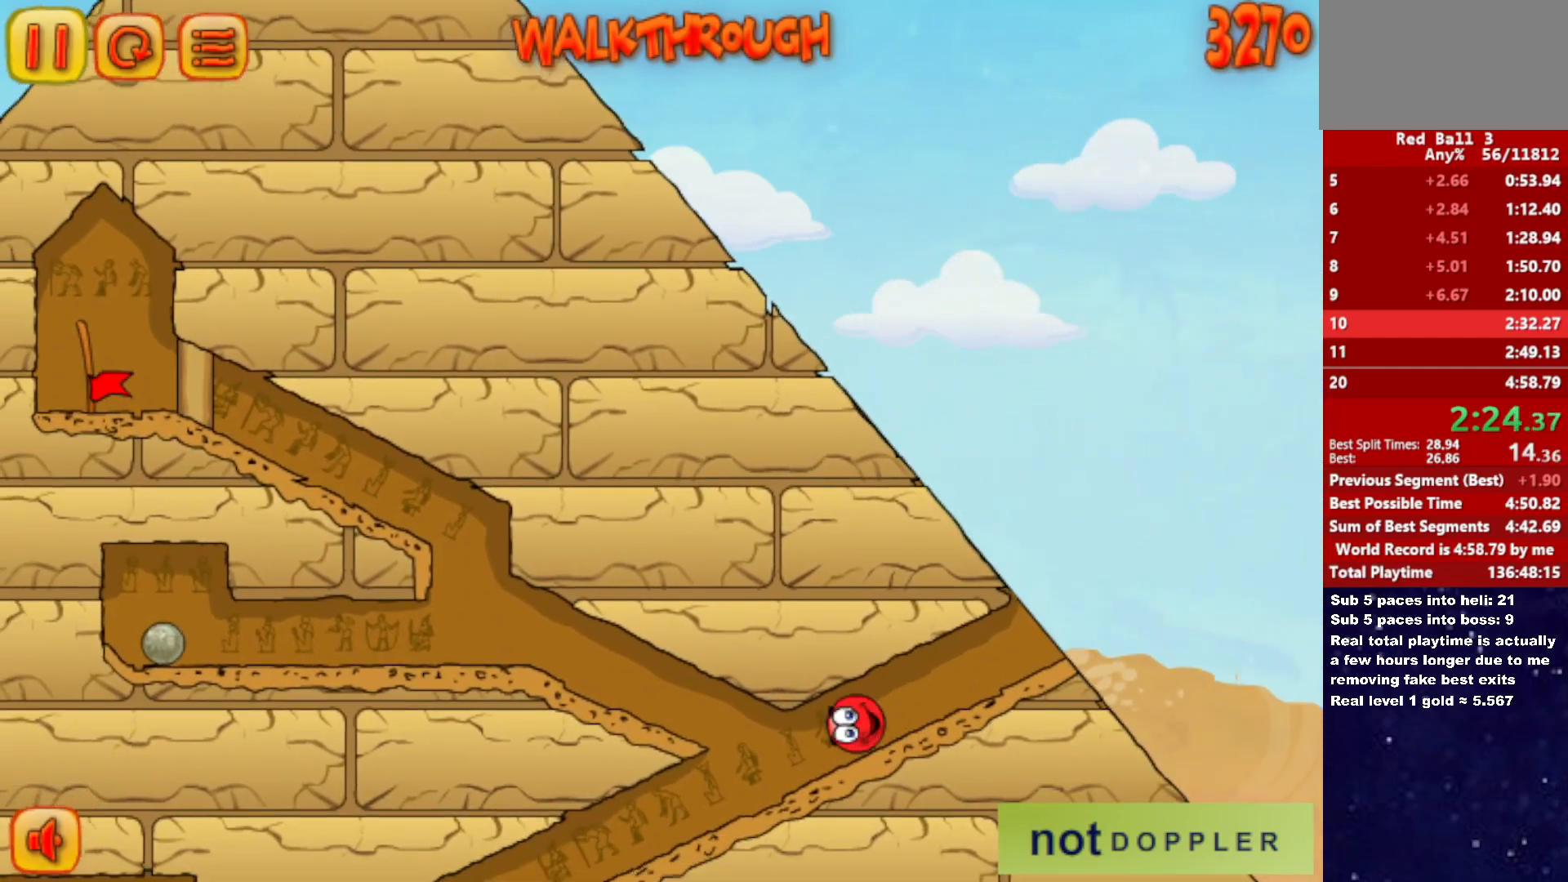
{"keys": ["left", "up"], "events": [[366, "left", "down"], [366, "up", "down"], [450, "right", "up"]]}
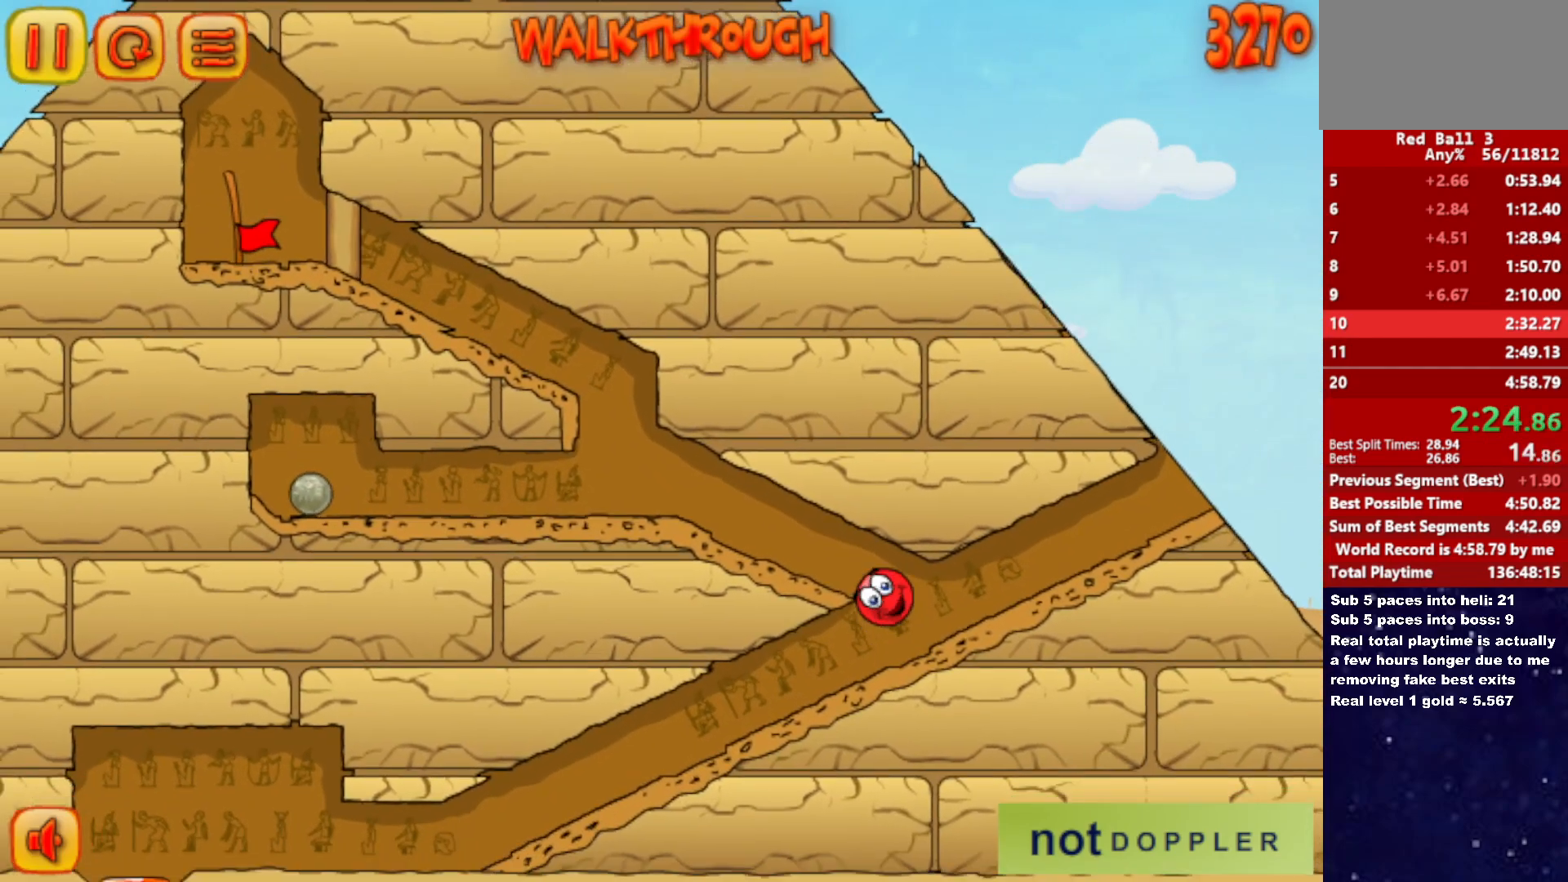
{"keys": ["left"], "events": [[66, "up", "up"]]}
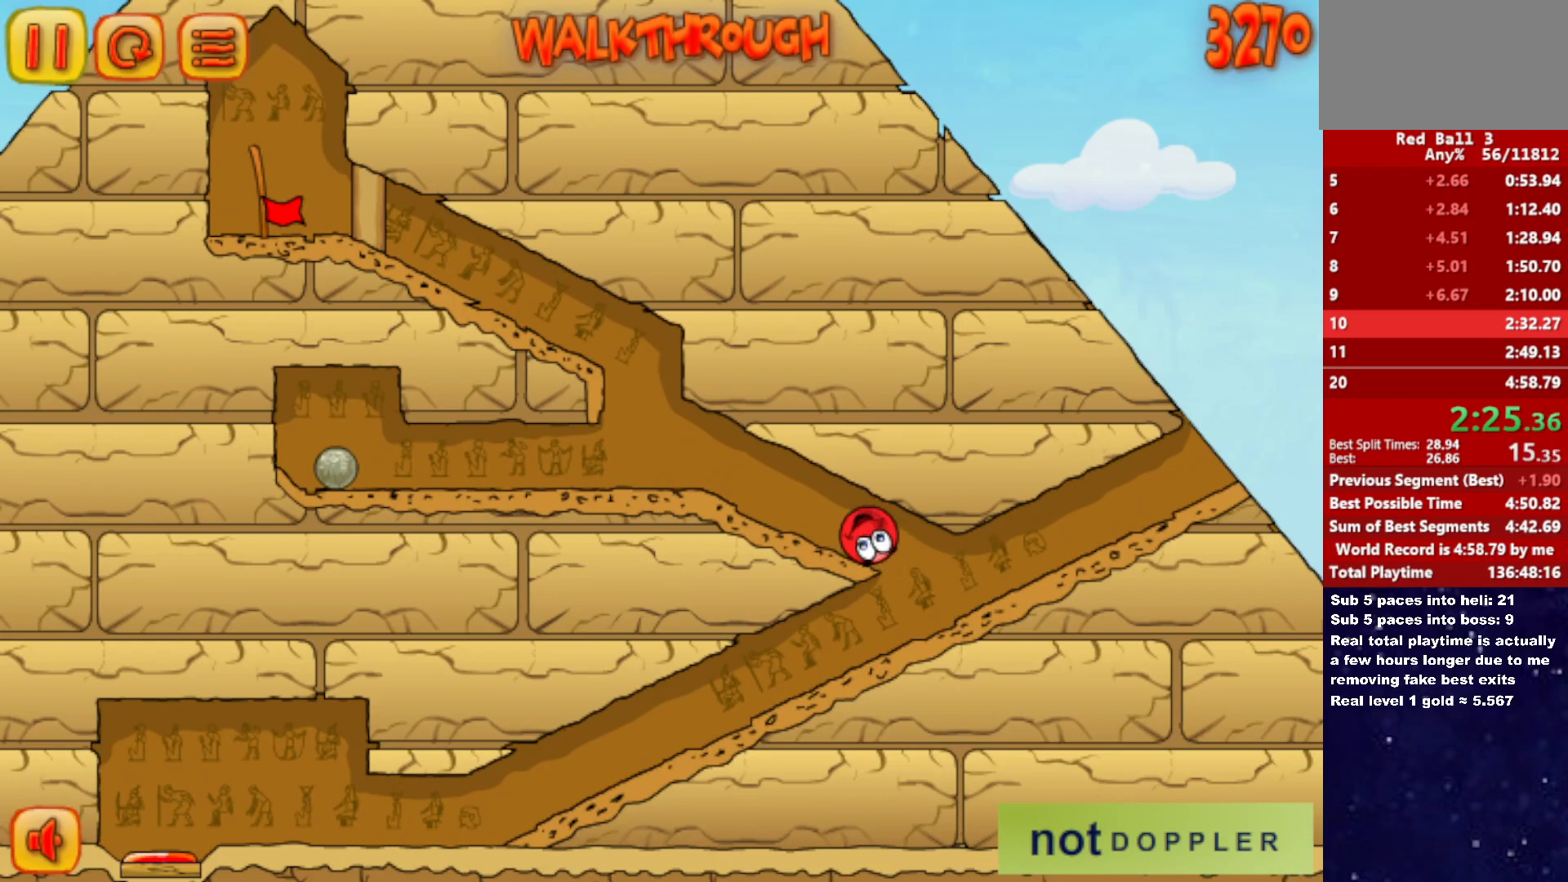
{"keys": ["left"], "events": [[400, "right", "down"], [483, "right", "up"]]}
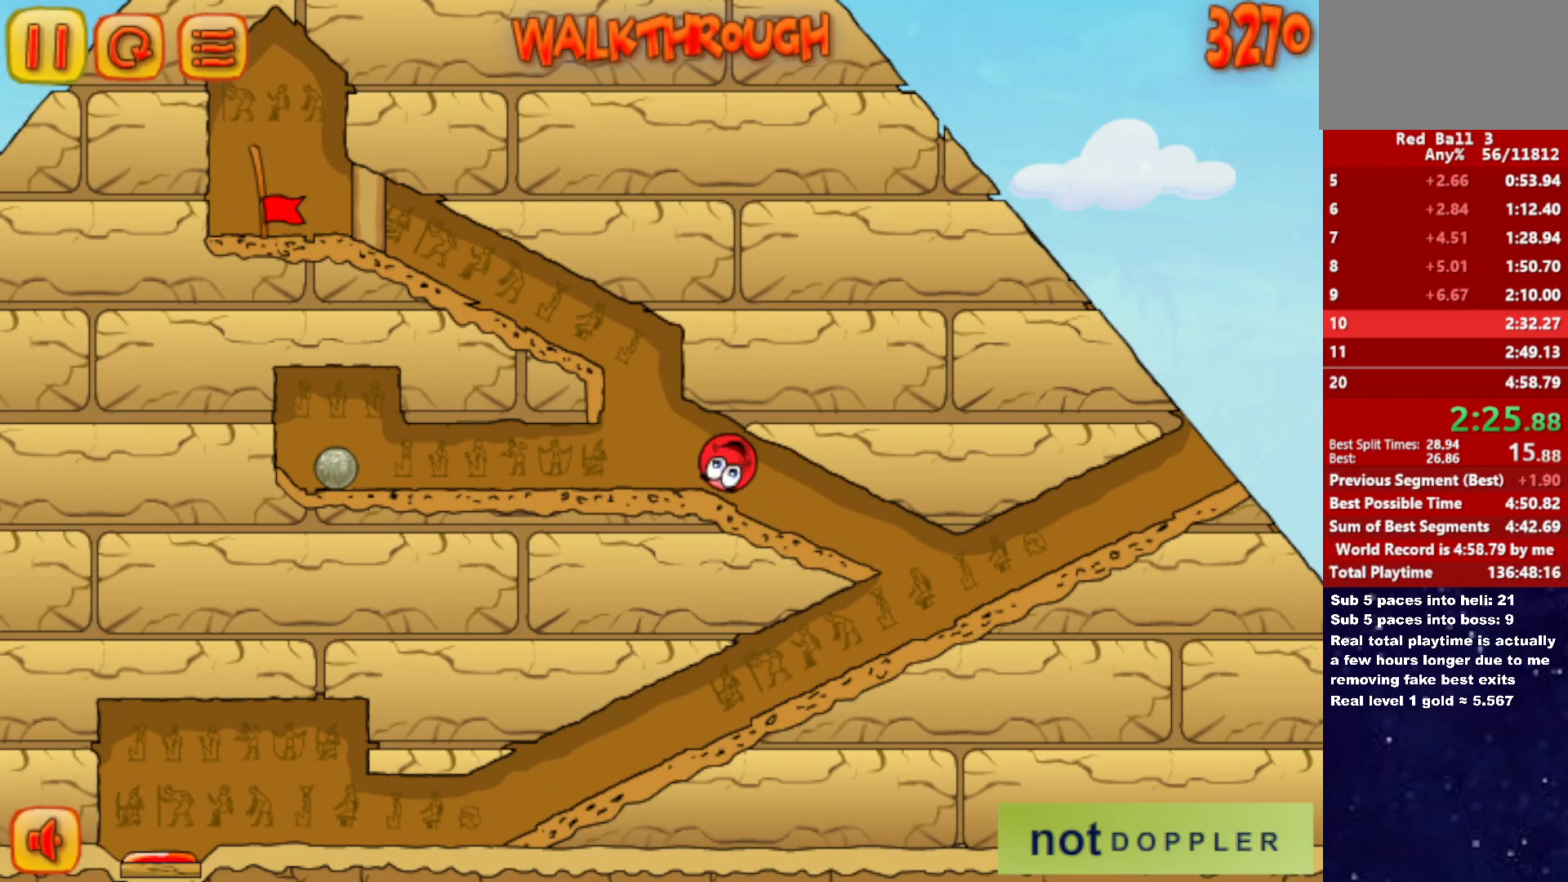
{"keys": ["left"], "events": []}
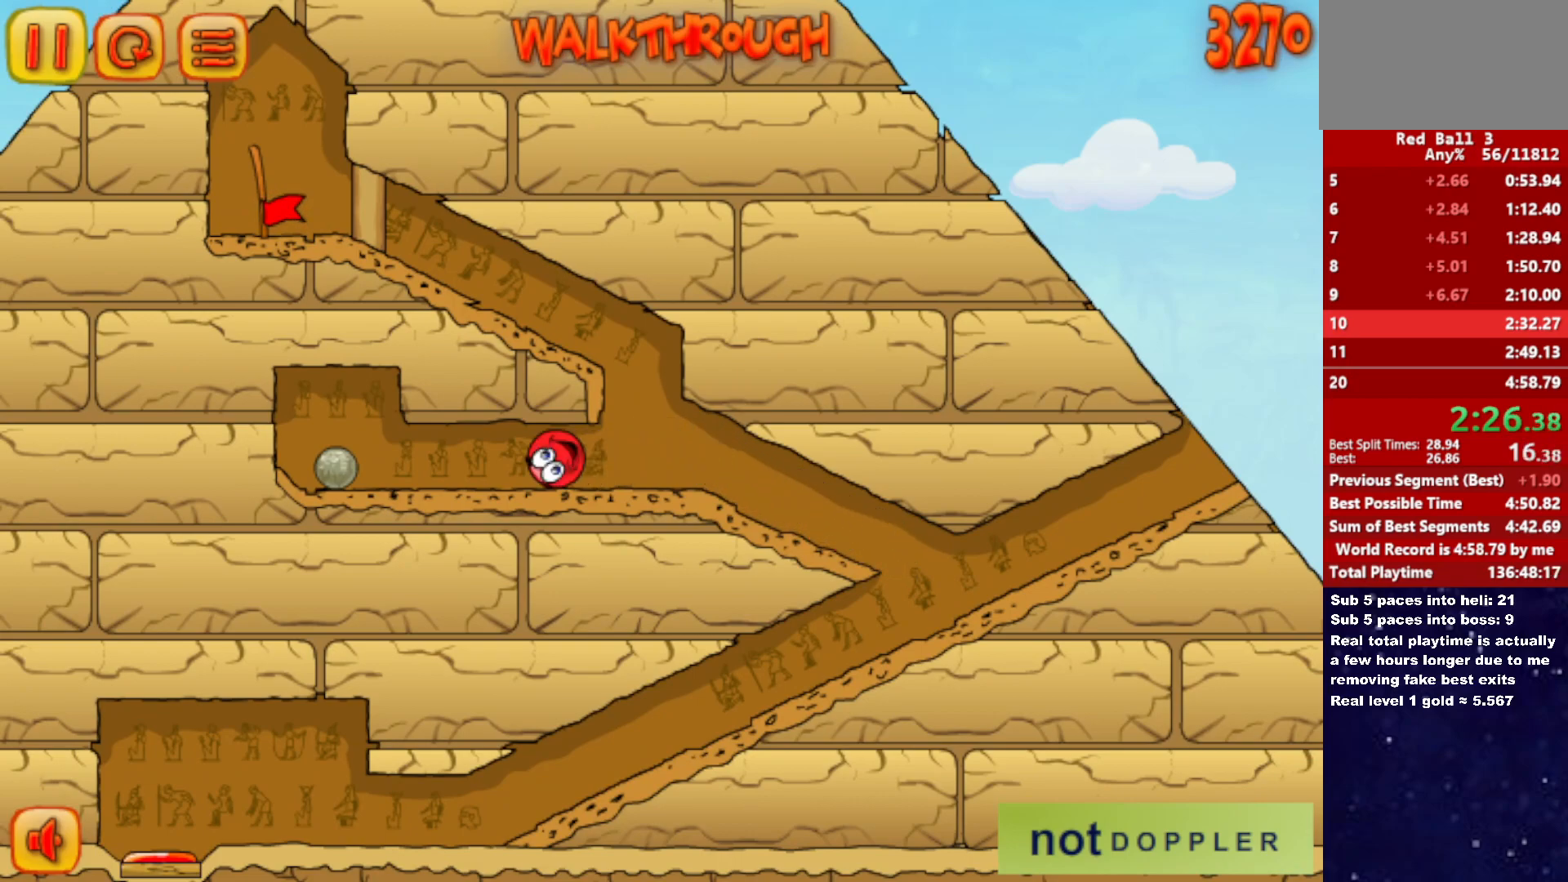
{"keys": ["left"], "events": [[333, "right", "down"], [350, "left", "up"], [366, "up", "down"], [400, "up", "up"], [416, "right", "up"], [433, "left", "down"]]}
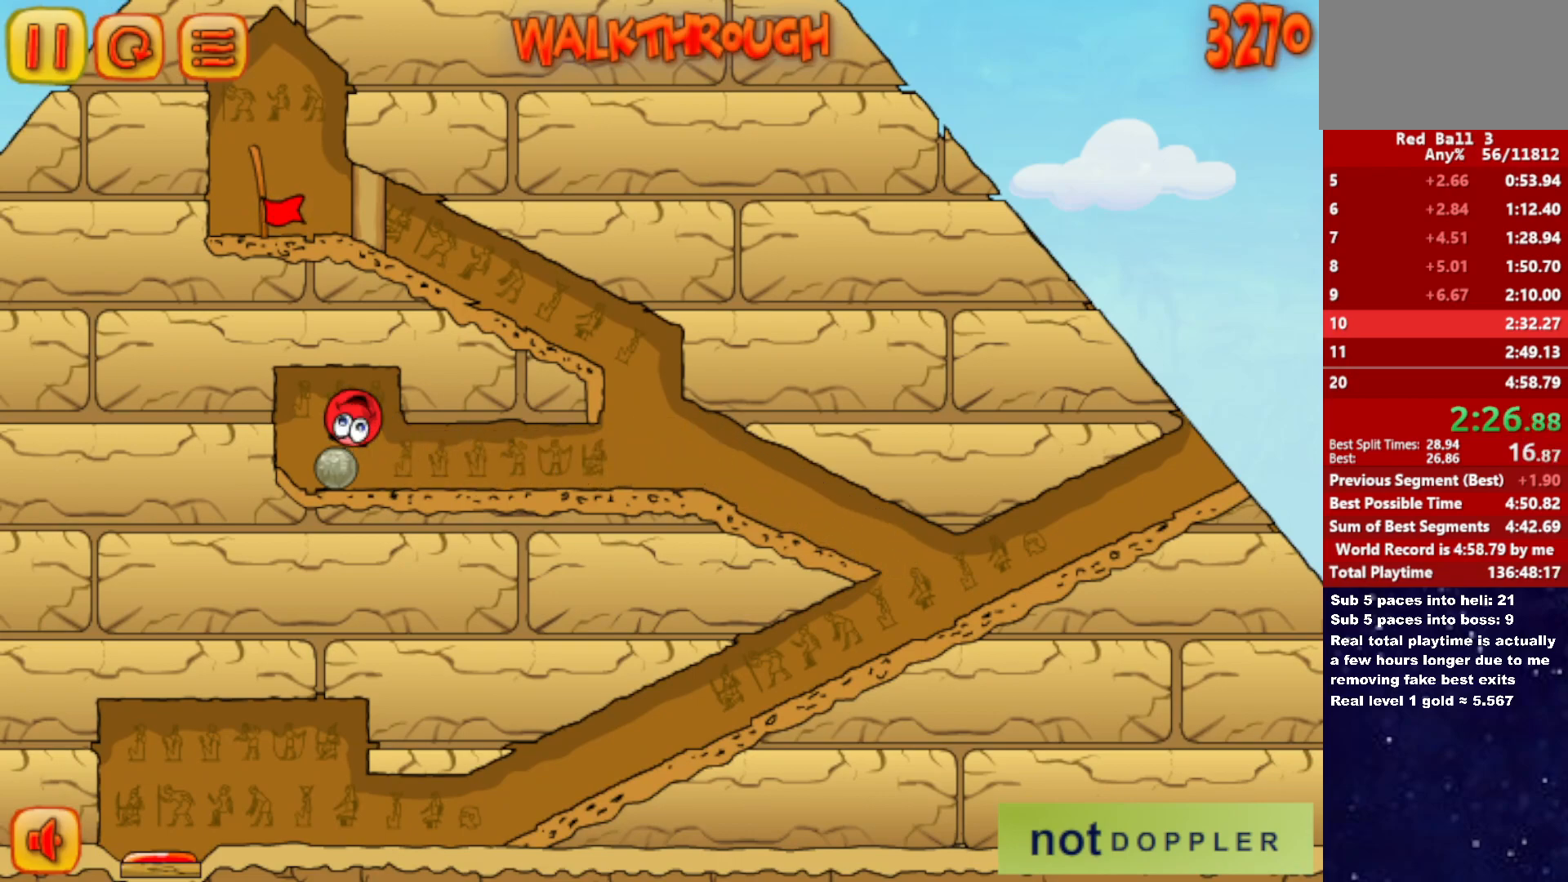
{"keys": ["right"], "events": [[383, "right", "down"], [450, "left", "up"]]}